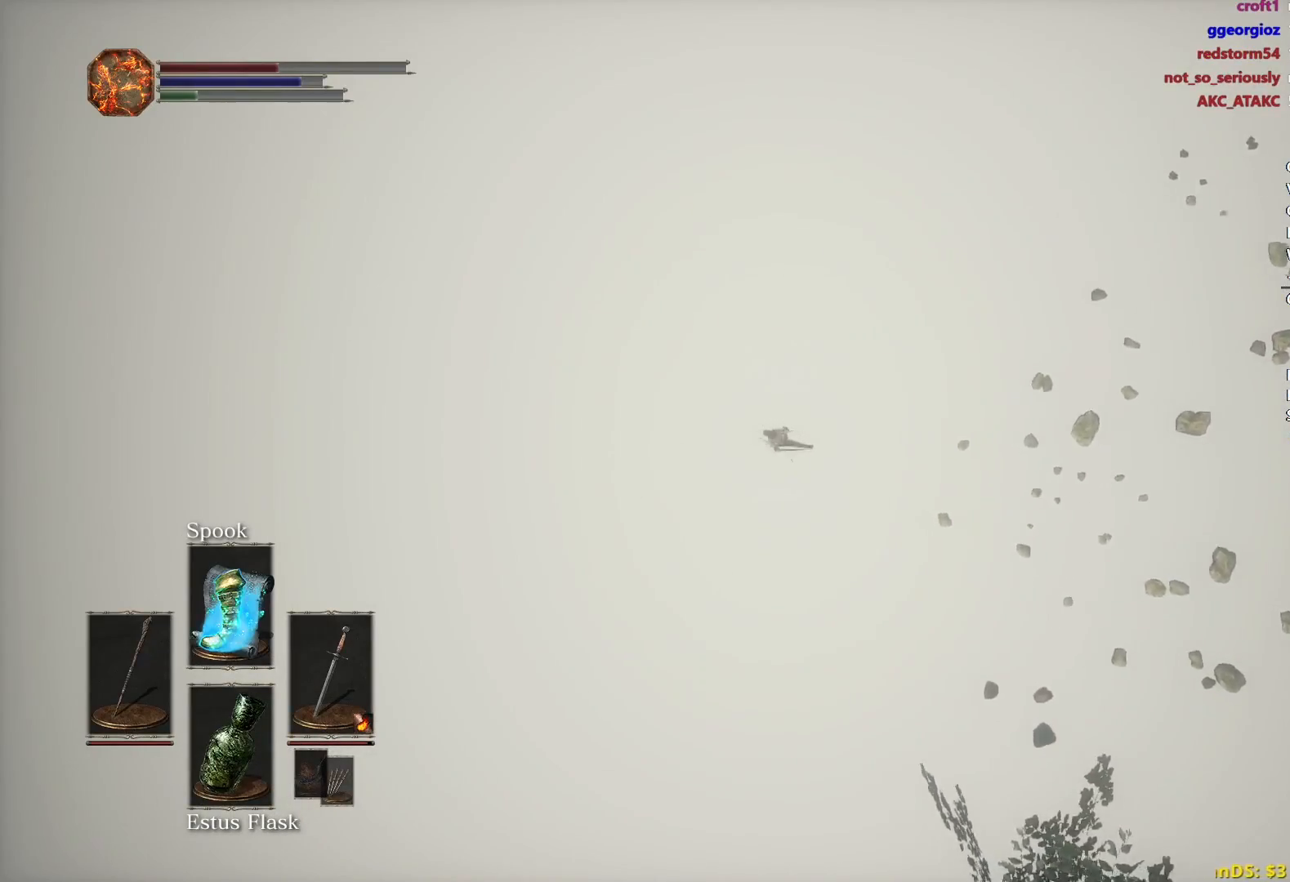
Gameplay with a controller (Xbox layout); each line is a JSON object with the inputs held at the frame after it. "events" lists button and stick changes between this image and that frame as [ms after this image, input, new state], when the widget could be followed in between. Not read: START.
{"buttons": ["B"], "left_stick": "up", "right_stick": "center", "events": []}
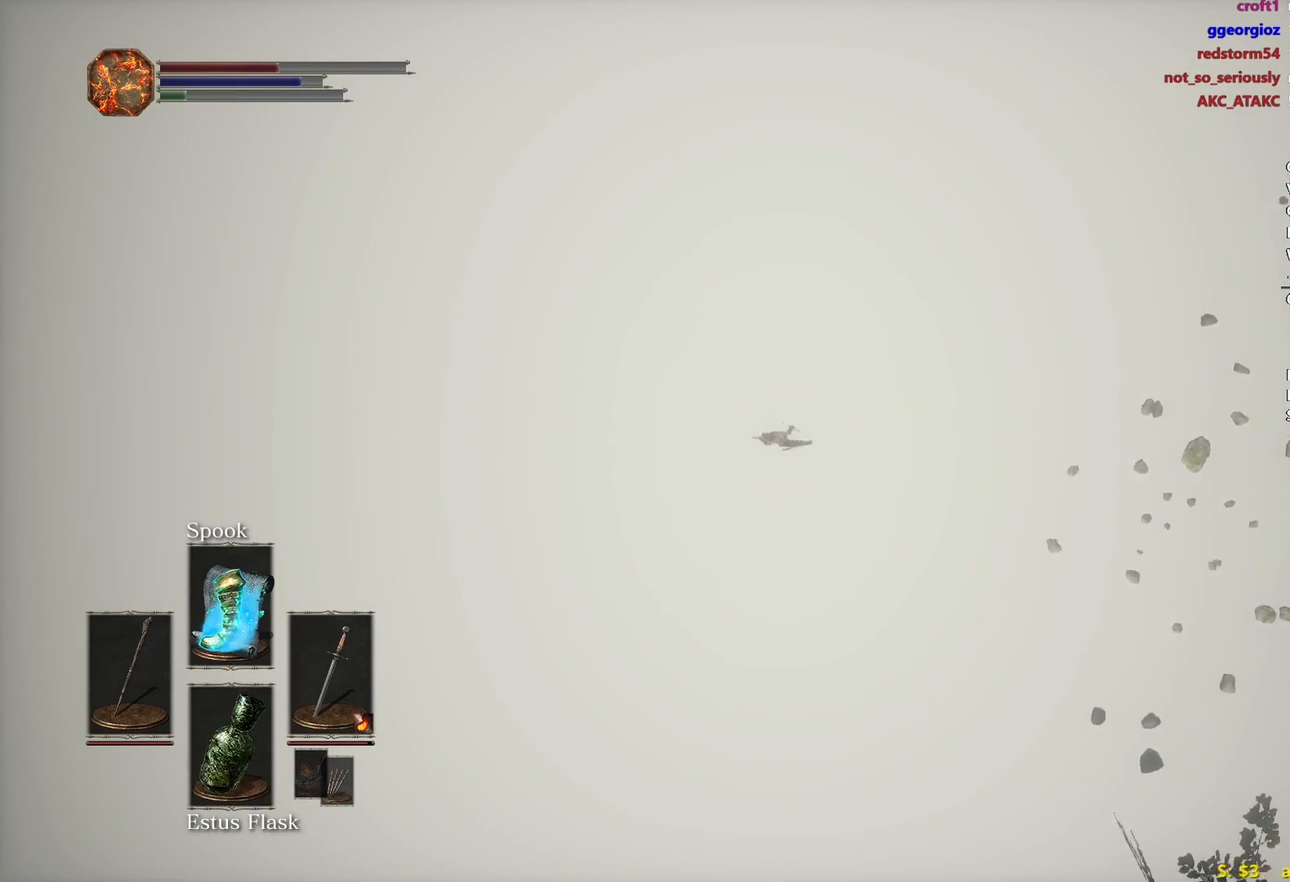
{"buttons": ["B"], "left_stick": "up", "right_stick": "center", "events": []}
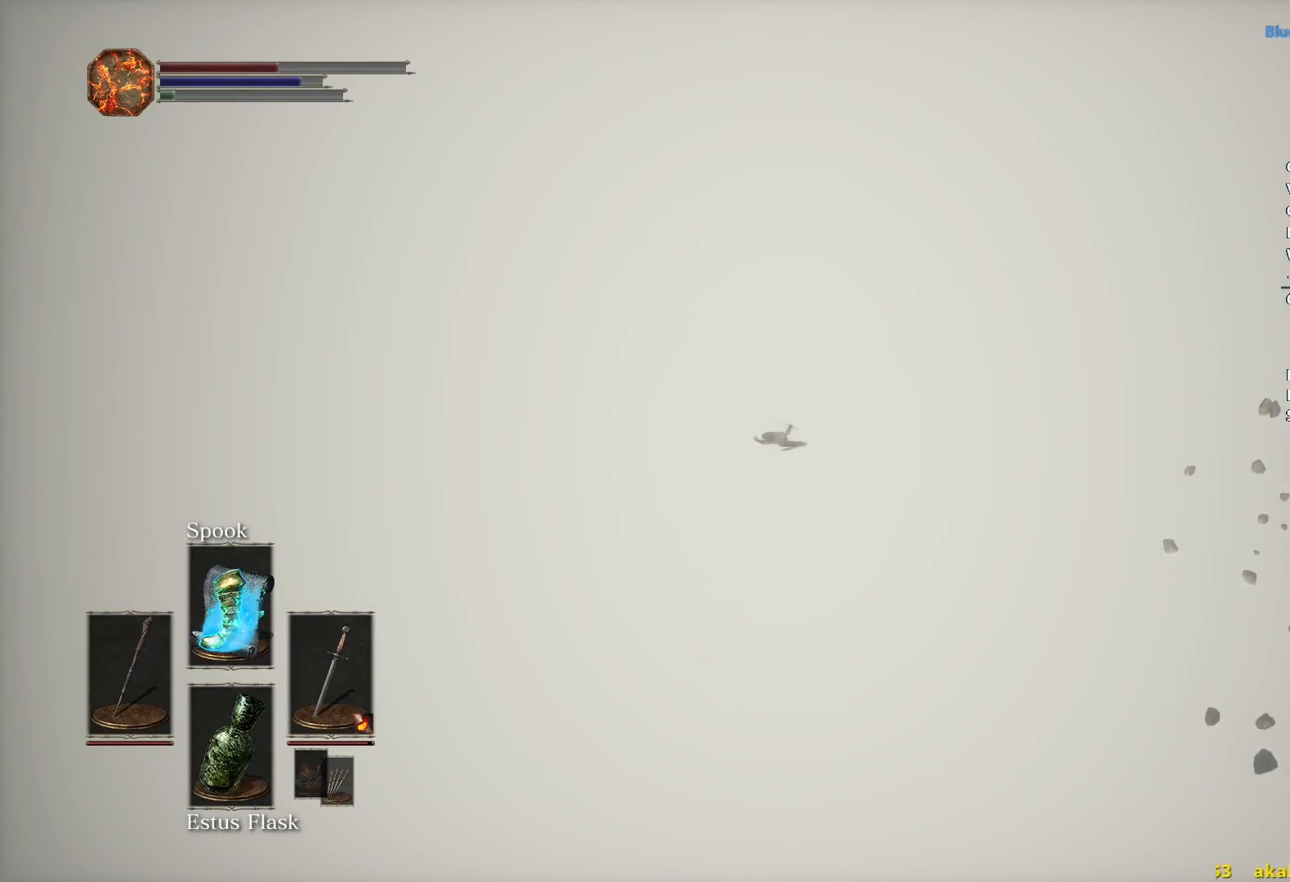
{"buttons": [], "left_stick": "up", "right_stick": "center", "events": [[401, "B", "up"]]}
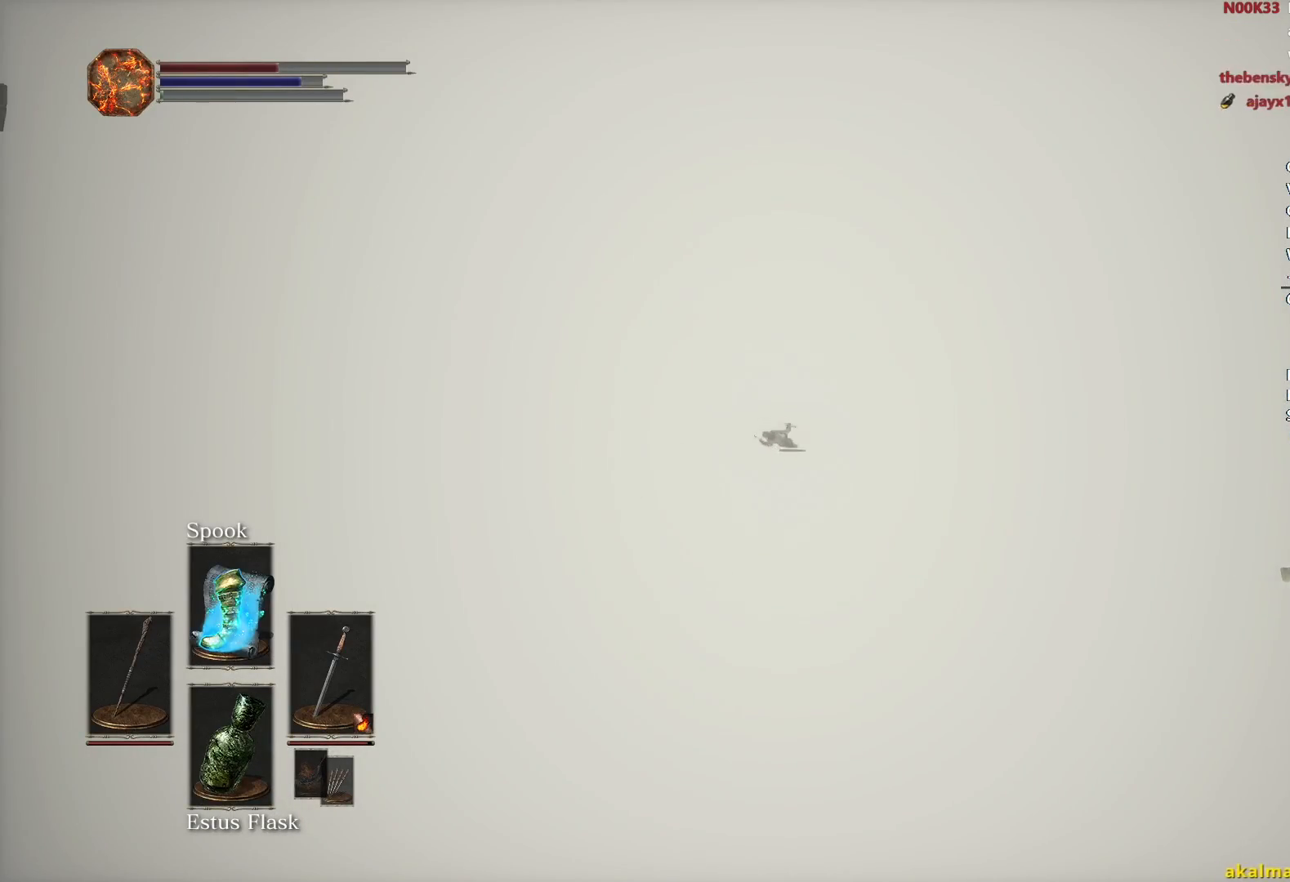
{"buttons": [], "left_stick": "up", "right_stick": "center", "events": []}
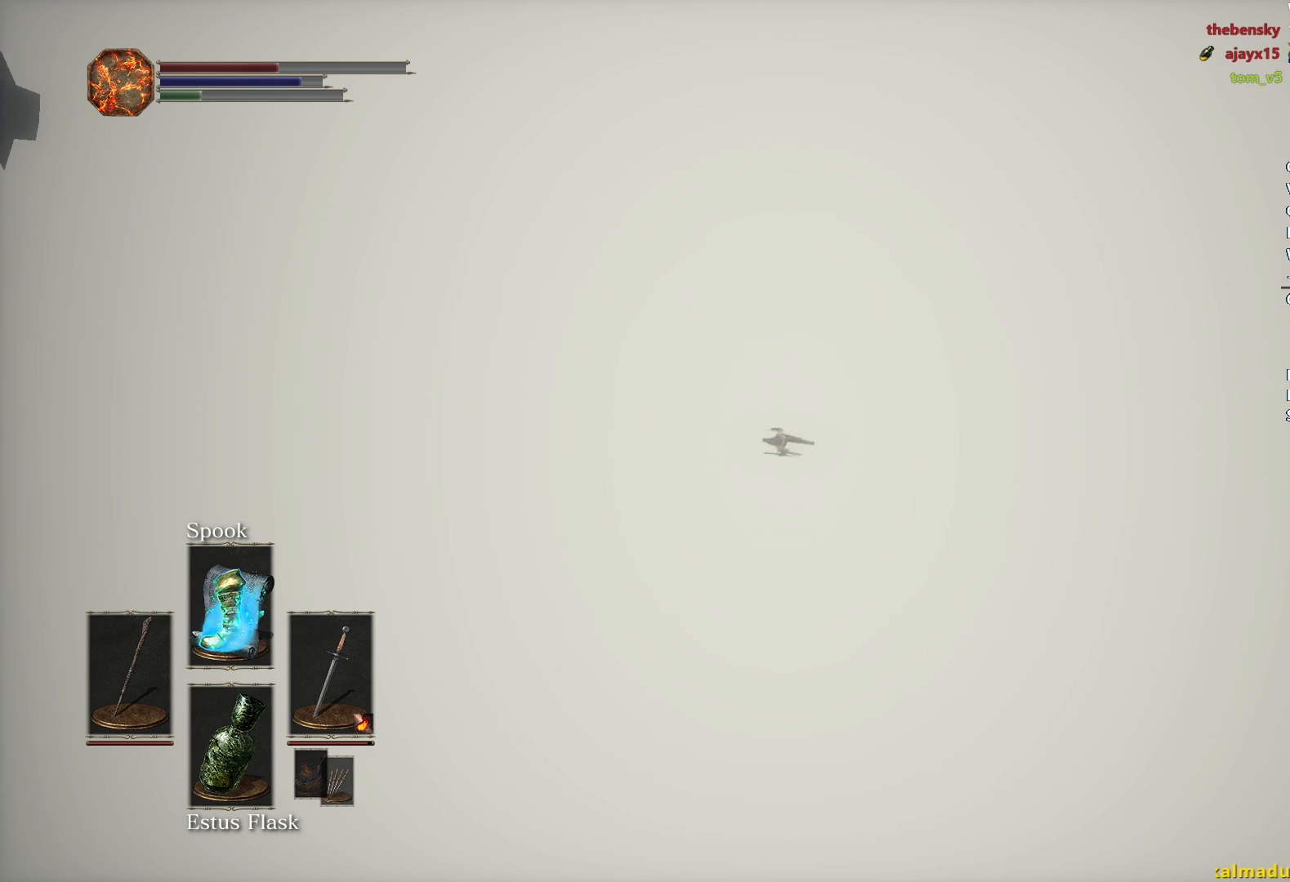
{"buttons": ["B"], "left_stick": "up", "right_stick": "center", "events": [[484, "B", "down"]]}
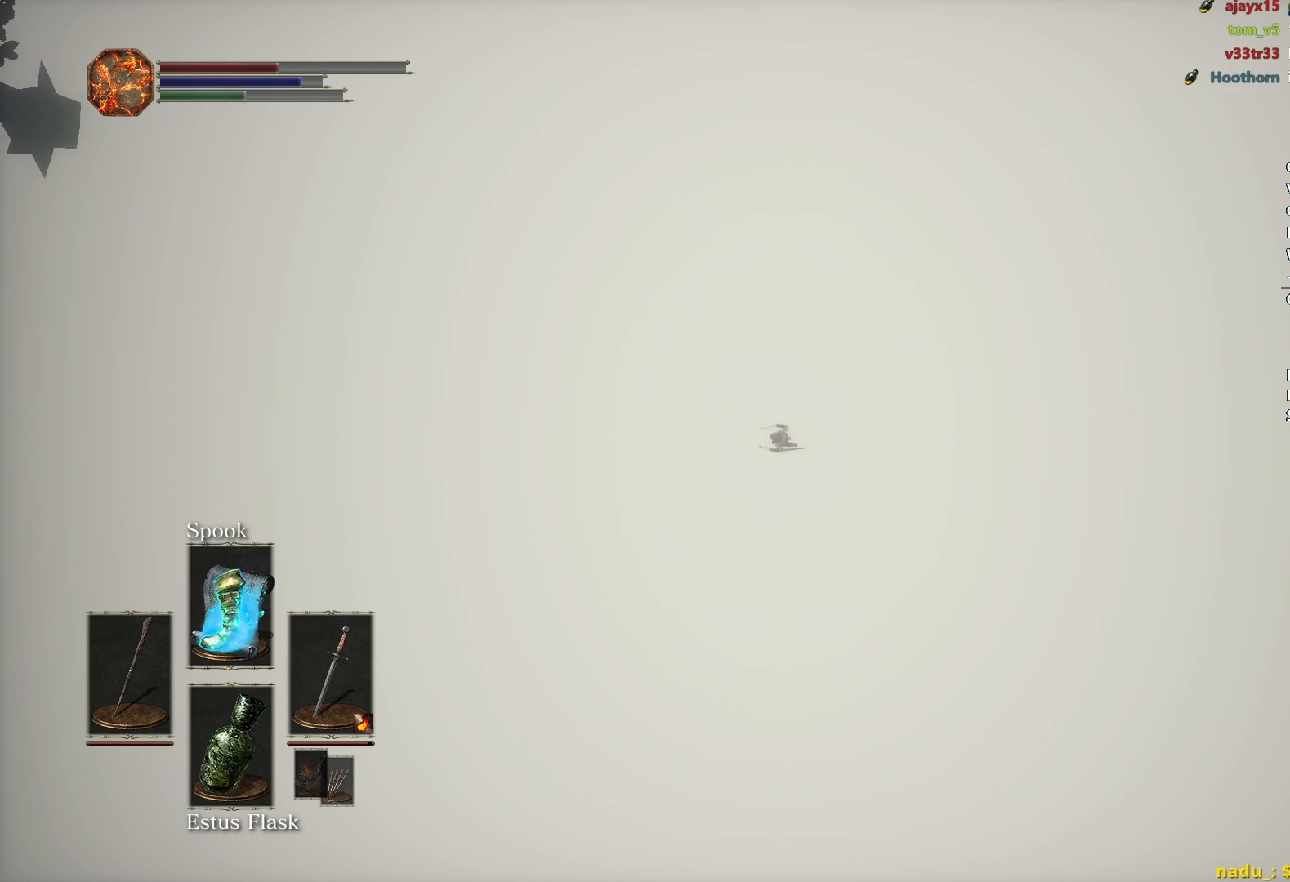
{"buttons": ["B"], "left_stick": "up", "right_stick": "center", "events": []}
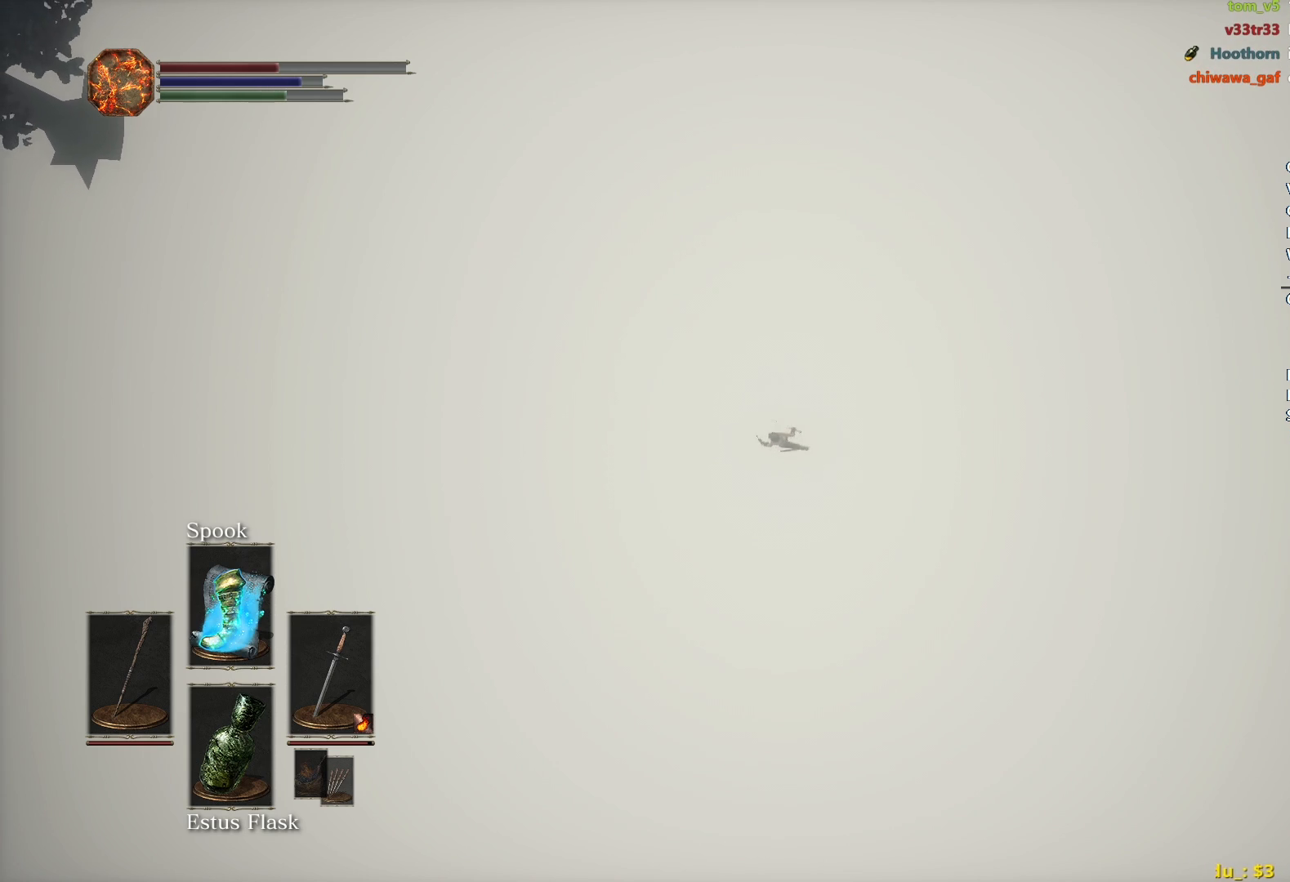
{"buttons": ["B"], "left_stick": "up", "right_stick": "center", "events": []}
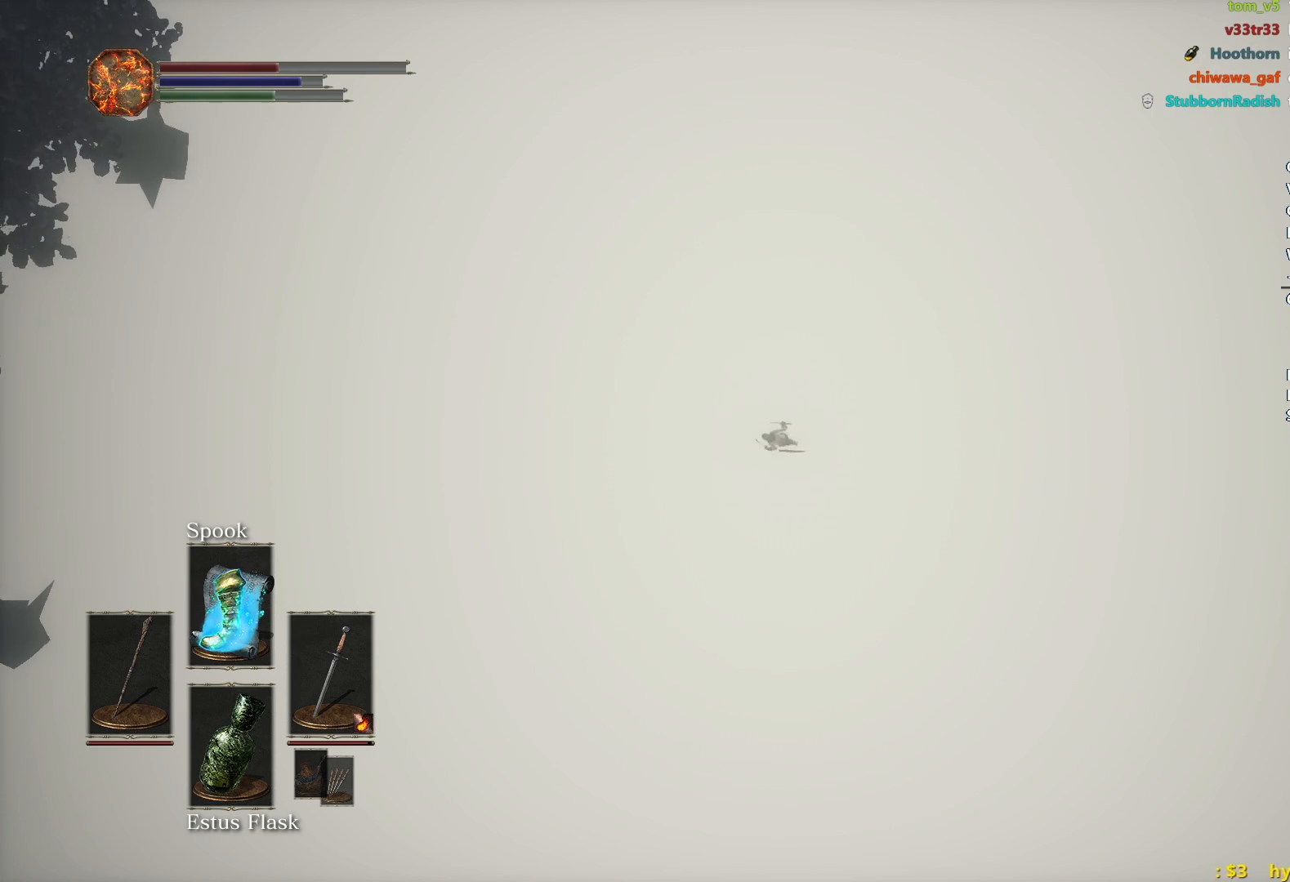
{"buttons": ["B"], "left_stick": "up", "right_stick": "center", "events": []}
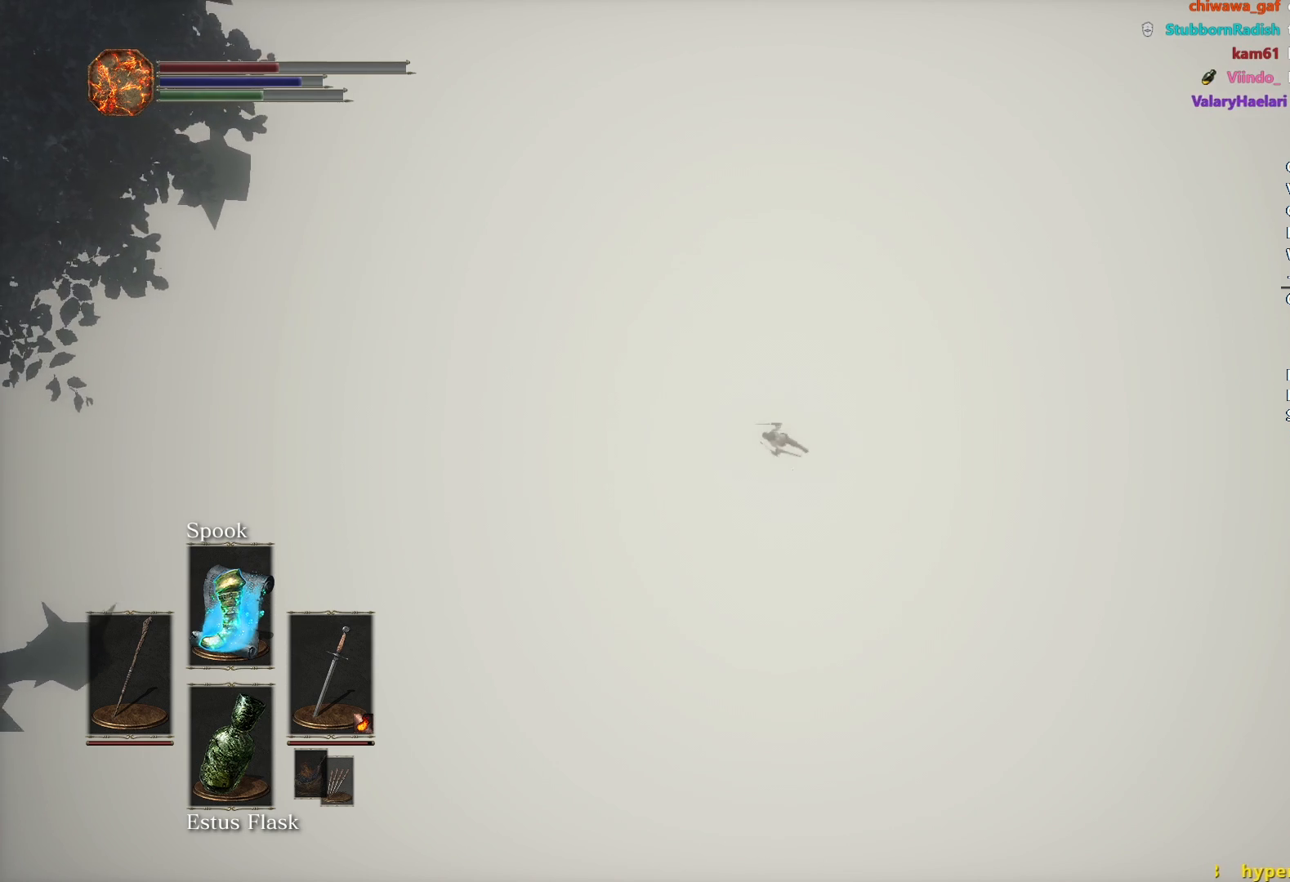
{"buttons": ["B"], "left_stick": "up", "right_stick": "center", "events": []}
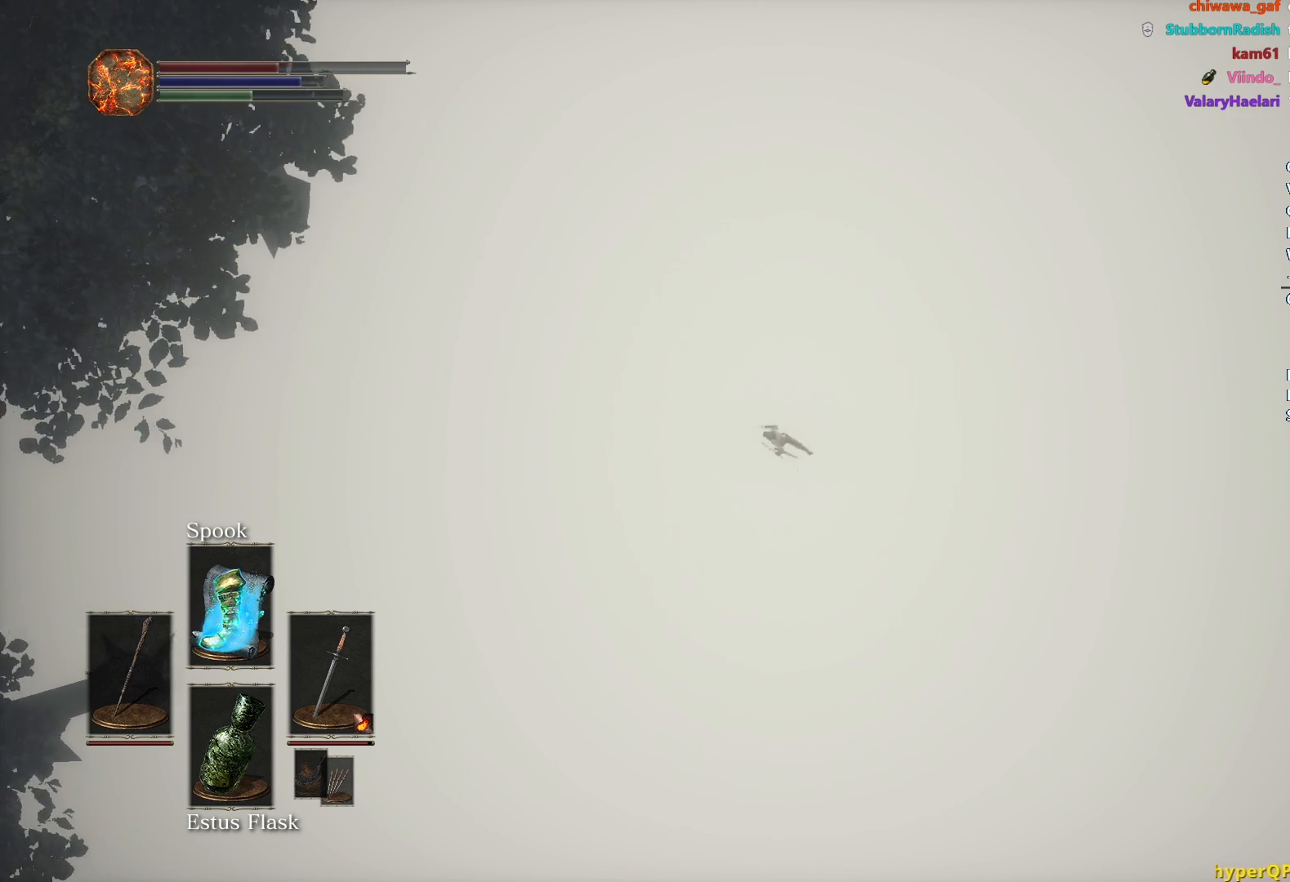
{"buttons": ["B"], "left_stick": "up", "right_stick": "center", "events": []}
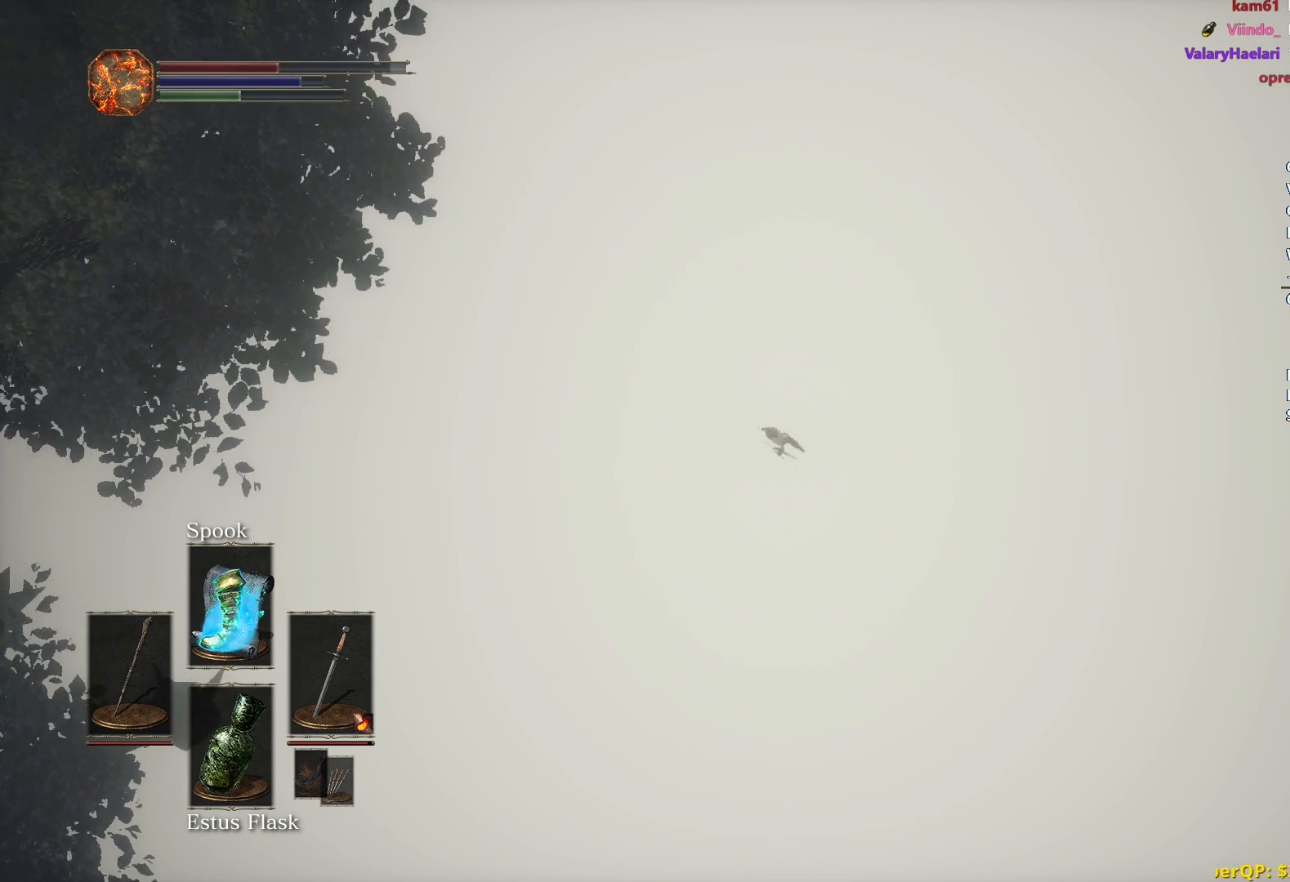
{"buttons": ["B"], "left_stick": "up", "right_stick": "center", "events": []}
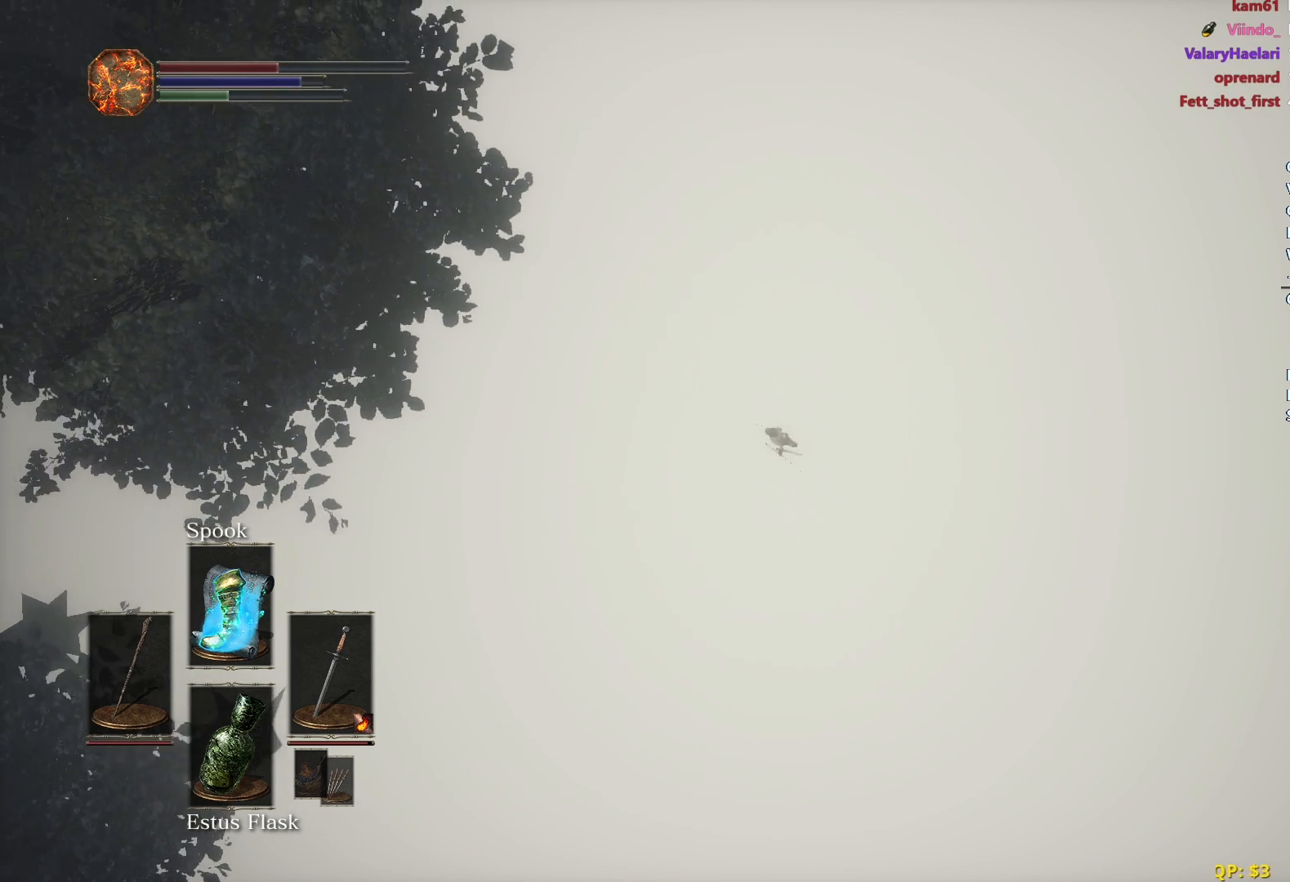
{"buttons": ["B"], "left_stick": "up", "right_stick": "center", "events": []}
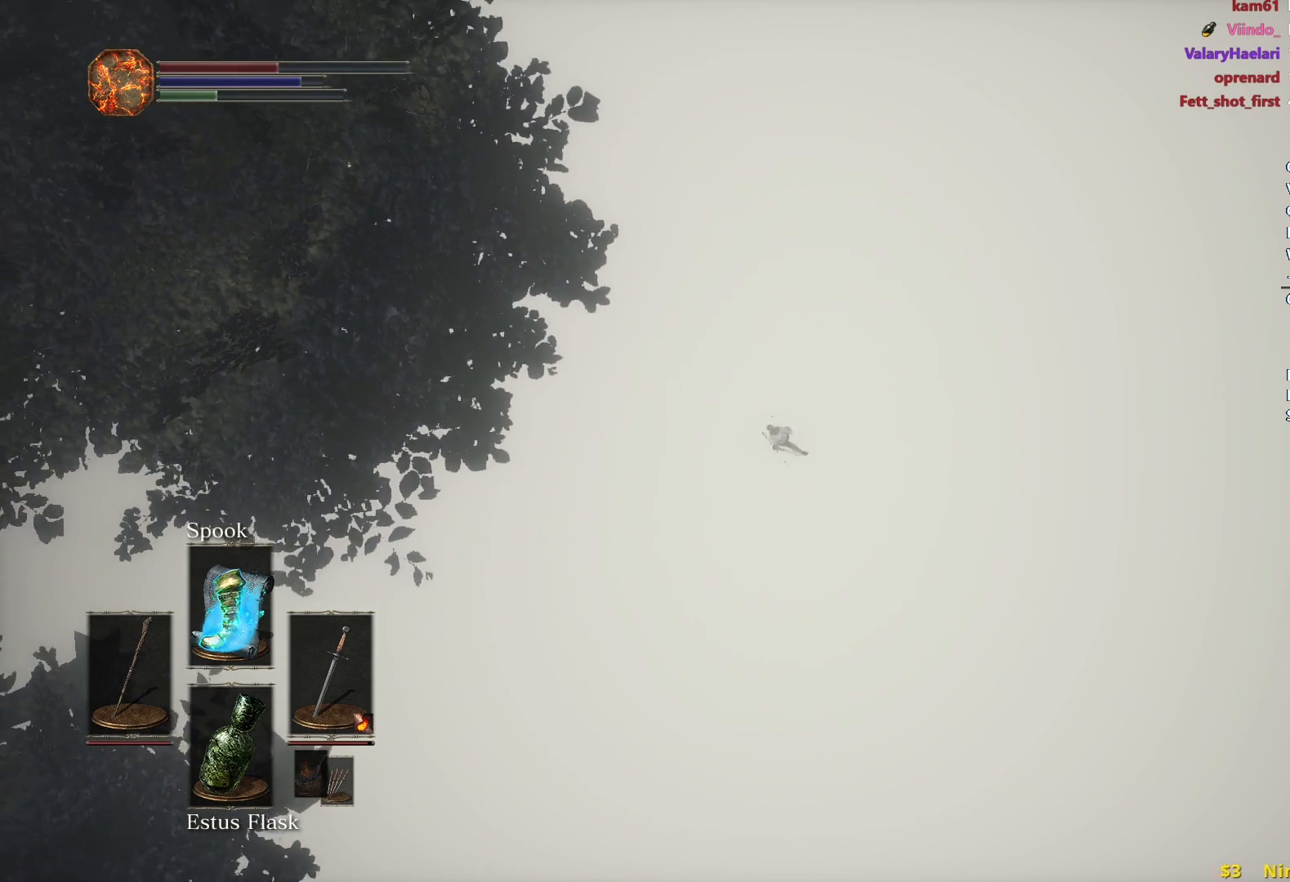
{"buttons": ["B"], "left_stick": "up", "right_stick": "center", "events": []}
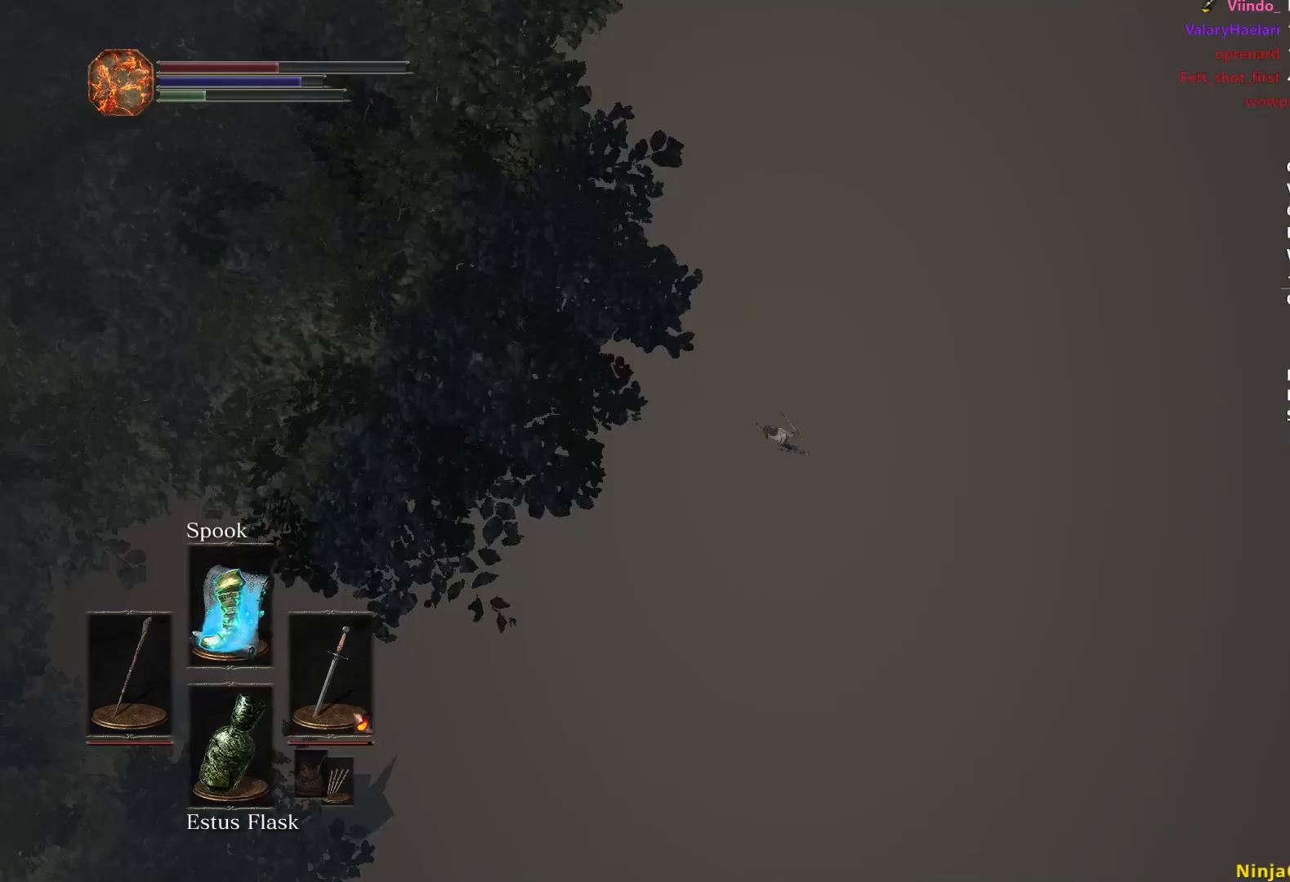
{"buttons": ["B"], "left_stick": "up", "right_stick": "center", "events": []}
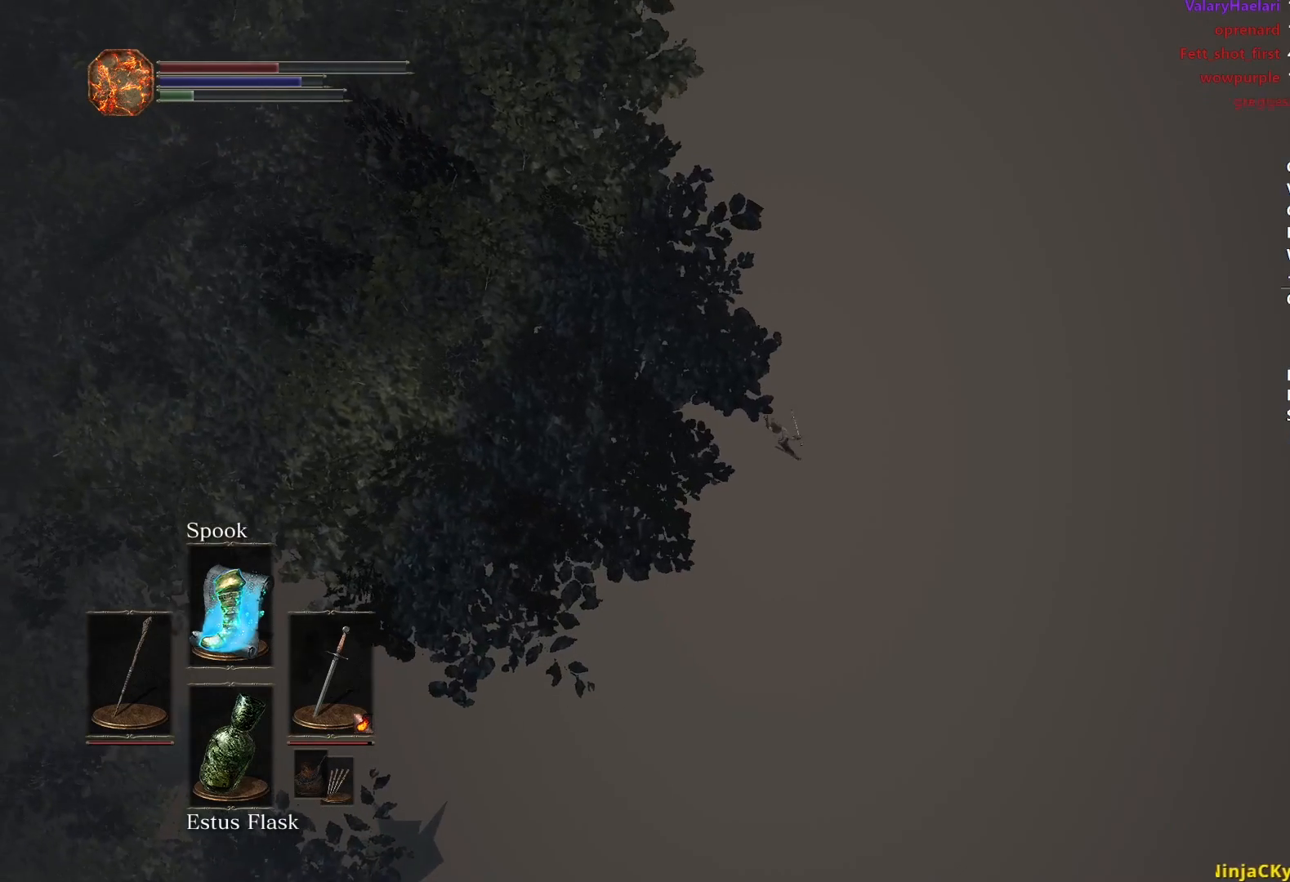
{"buttons": ["B"], "left_stick": "up", "right_stick": "center", "events": []}
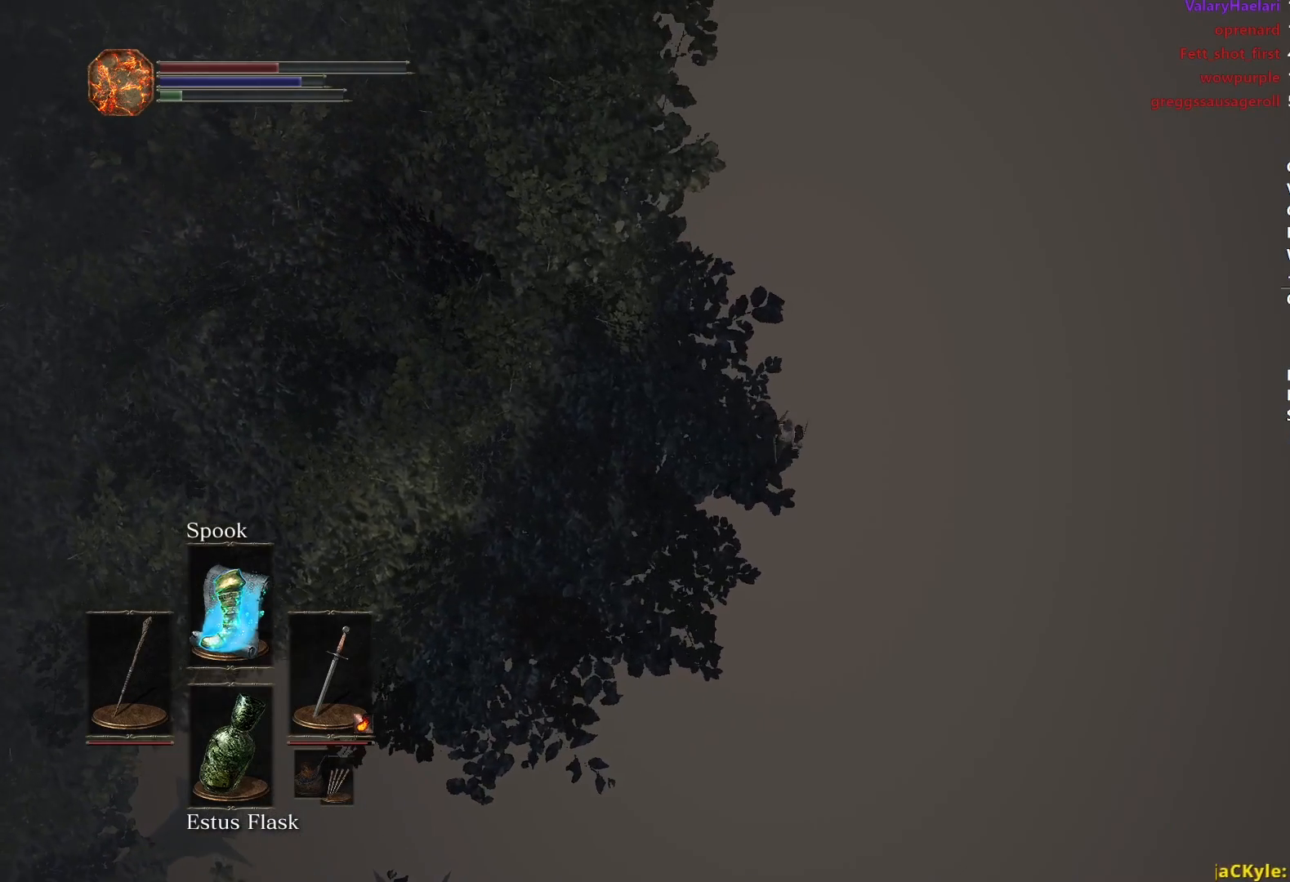
{"buttons": [], "left_stick": "up", "right_stick": "center", "events": [[117, "B", "up"], [217, "B", "down"], [333, "B", "up"]]}
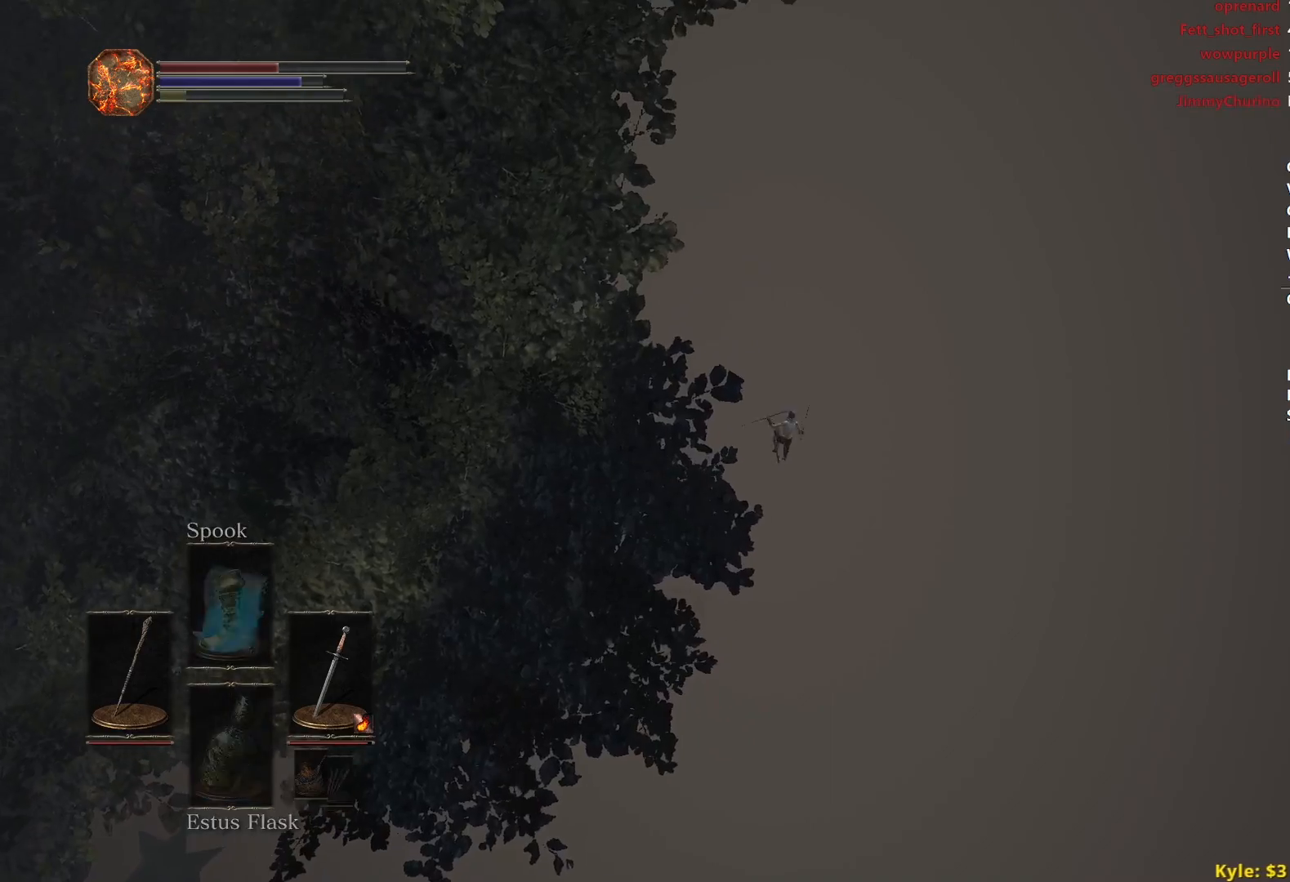
{"buttons": ["A", "DPAD_LEFT"], "left_stick": "up", "right_stick": "center", "events": [[100, "DPAD_LEFT", "down"], [184, "A", "down"], [184, "DPAD_LEFT", "up"], [267, "A", "up"], [301, "L1", "down"], [351, "A", "down"], [401, "L1", "up"], [417, "A", "up"], [434, "DPAD_LEFT", "down"], [501, "A", "down"]]}
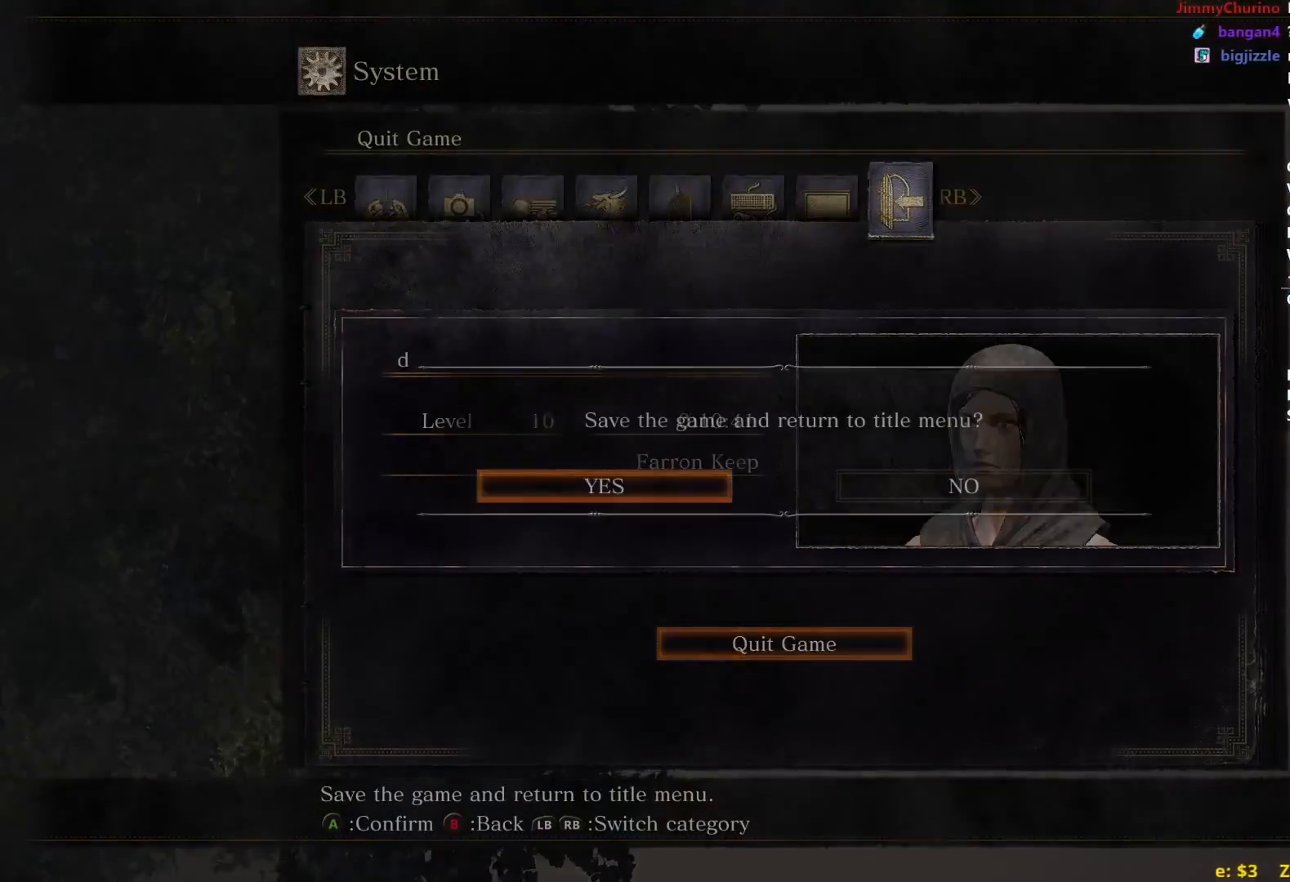
{"buttons": ["A"], "left_stick": "center", "right_stick": "center", "events": [[50, "DPAD_LEFT", "up"], [66, "A", "up"], [150, "A", "down"], [233, "A", "up"], [300, "A", "down"], [383, "A", "up"], [450, "A", "down"], [500, "left_stick", "center"]]}
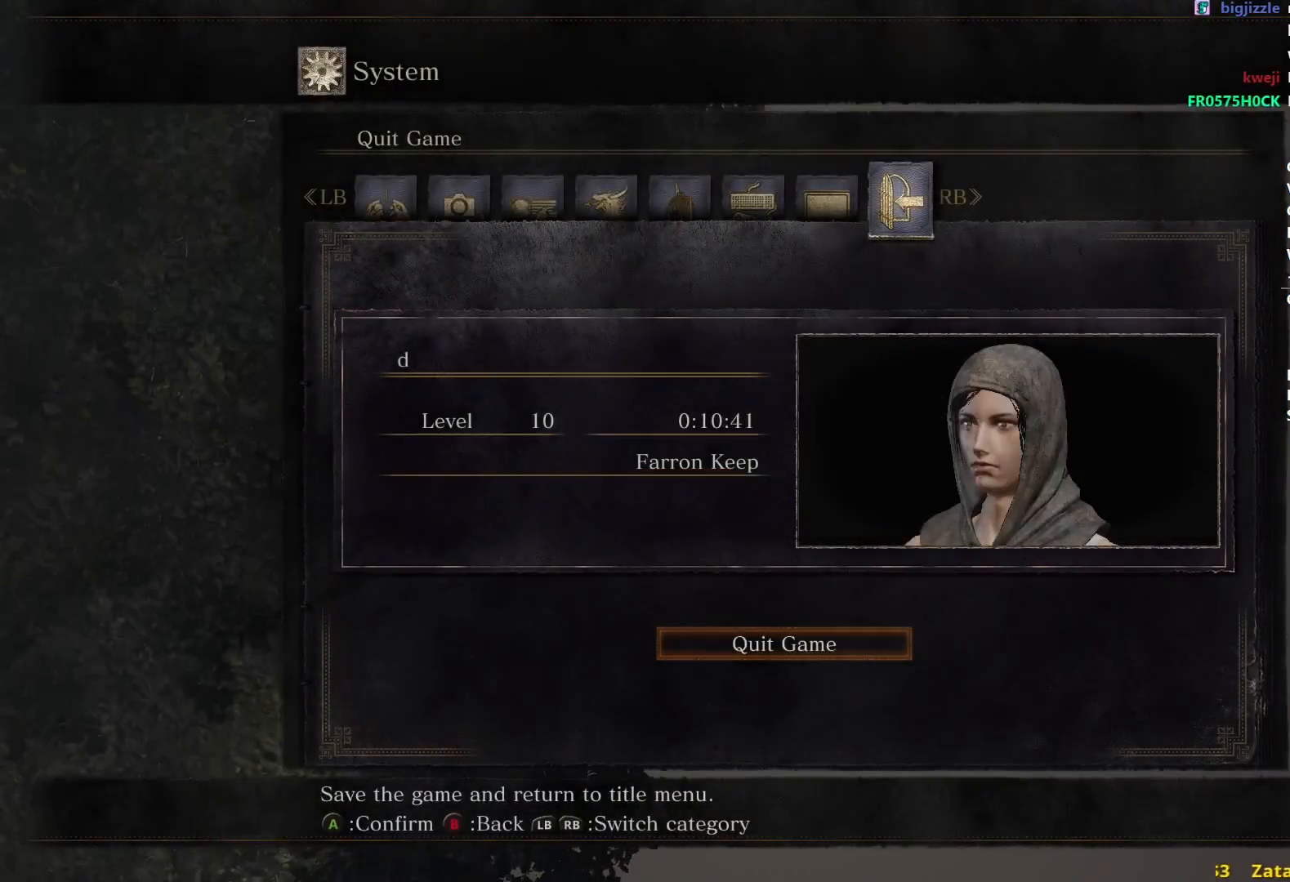
{"buttons": [], "left_stick": "center", "right_stick": "center", "events": [[50, "A", "up"], [100, "A", "down"], [184, "A", "up"]]}
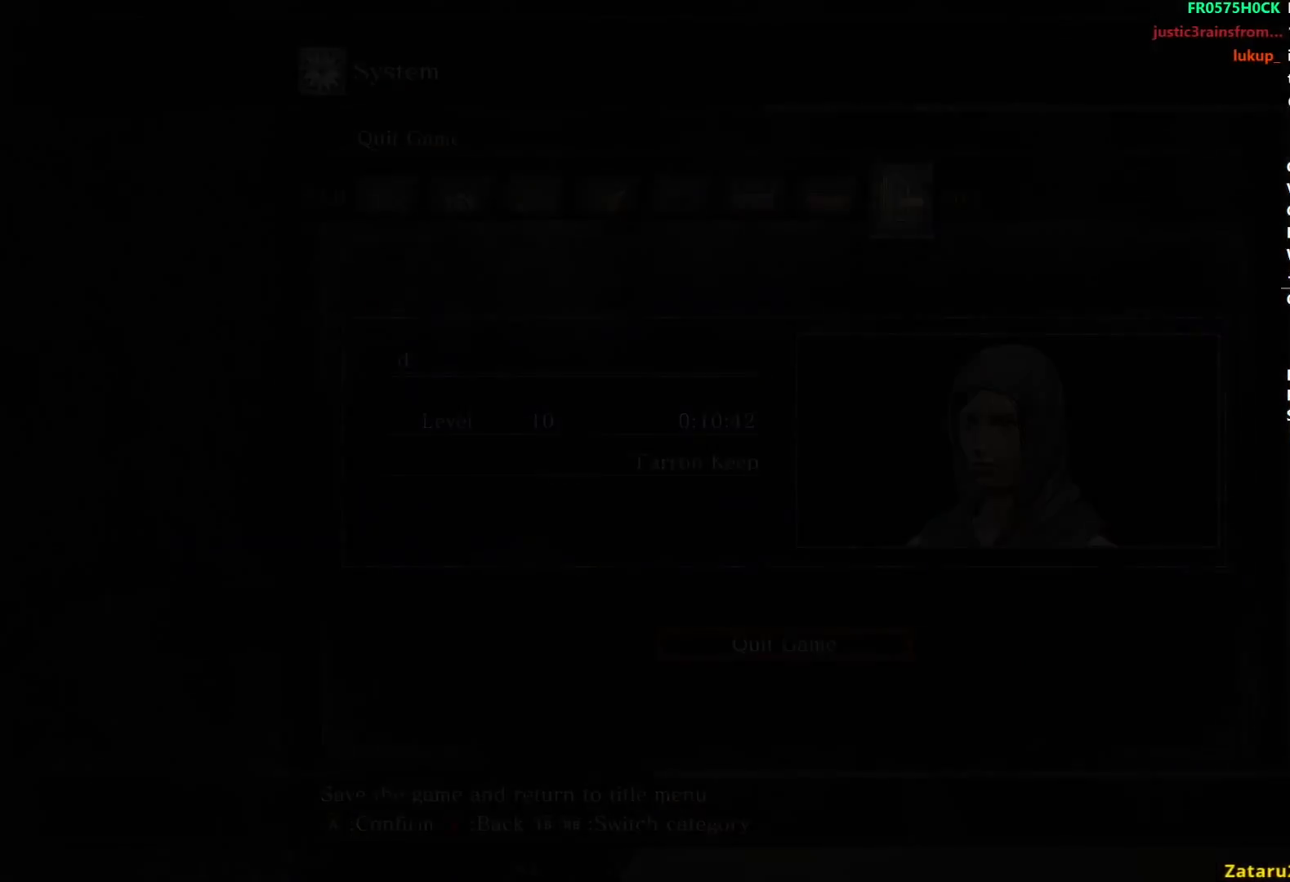
{"buttons": ["A"], "left_stick": "center", "right_stick": "center", "events": [[133, "A", "down"], [217, "A", "up"], [283, "A", "down"], [367, "A", "up"], [434, "A", "down"]]}
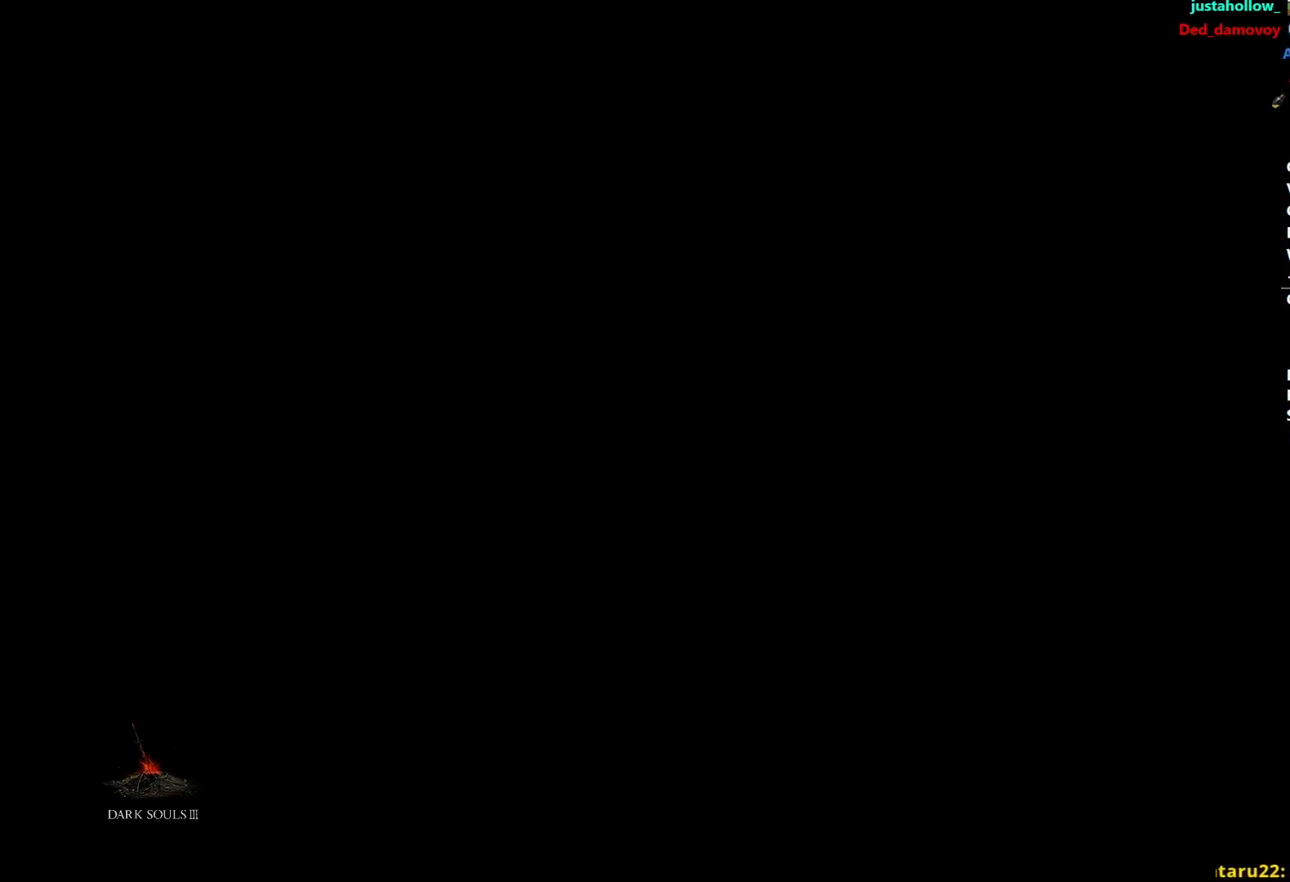
{"buttons": ["A"], "left_stick": "center", "right_stick": "center", "events": [[34, "A", "up"], [100, "A", "down"], [200, "A", "up"], [284, "A", "down"], [351, "A", "up"], [434, "A", "down"]]}
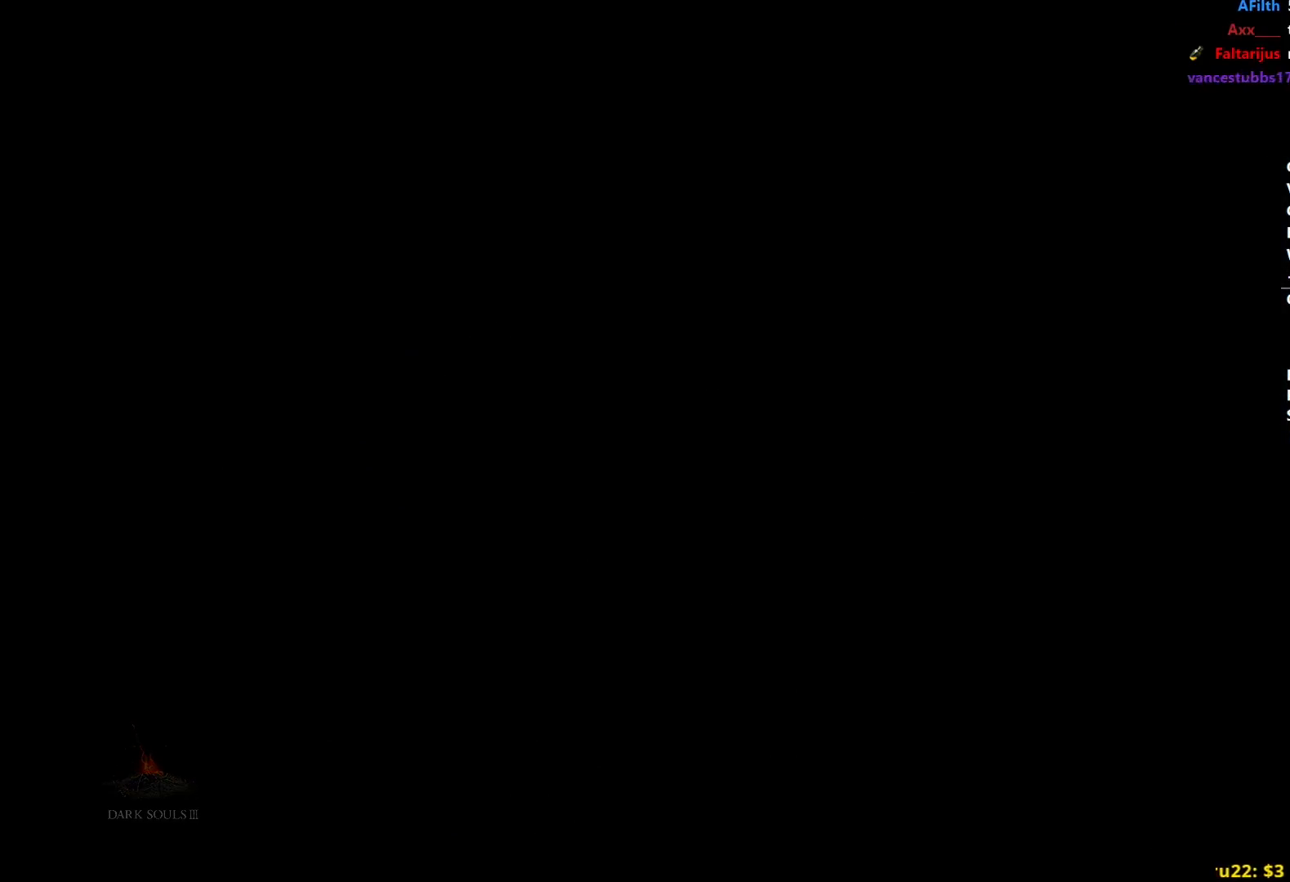
{"buttons": [], "left_stick": "center", "right_stick": "center", "events": [[33, "A", "up"]]}
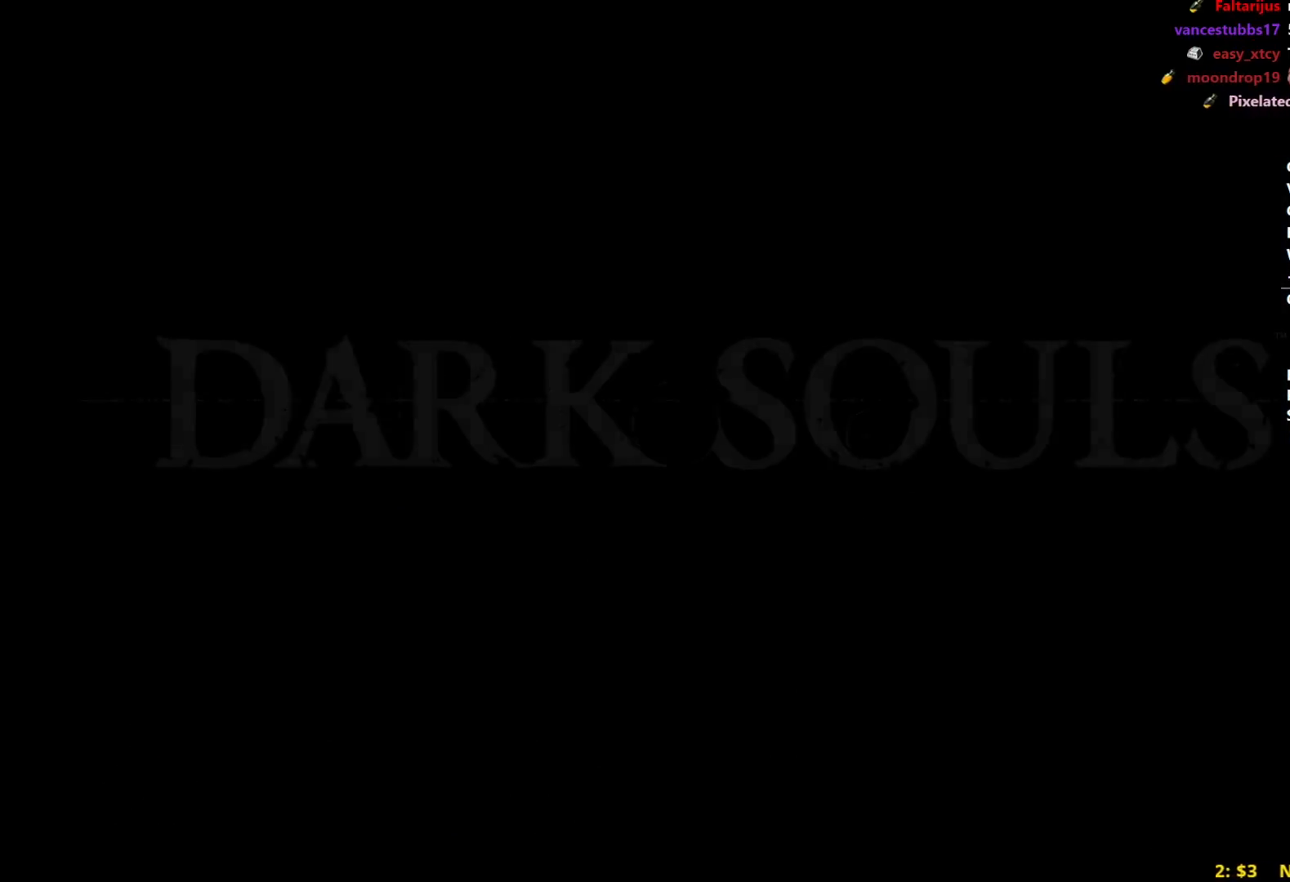
{"buttons": [], "left_stick": "center", "right_stick": "center", "events": []}
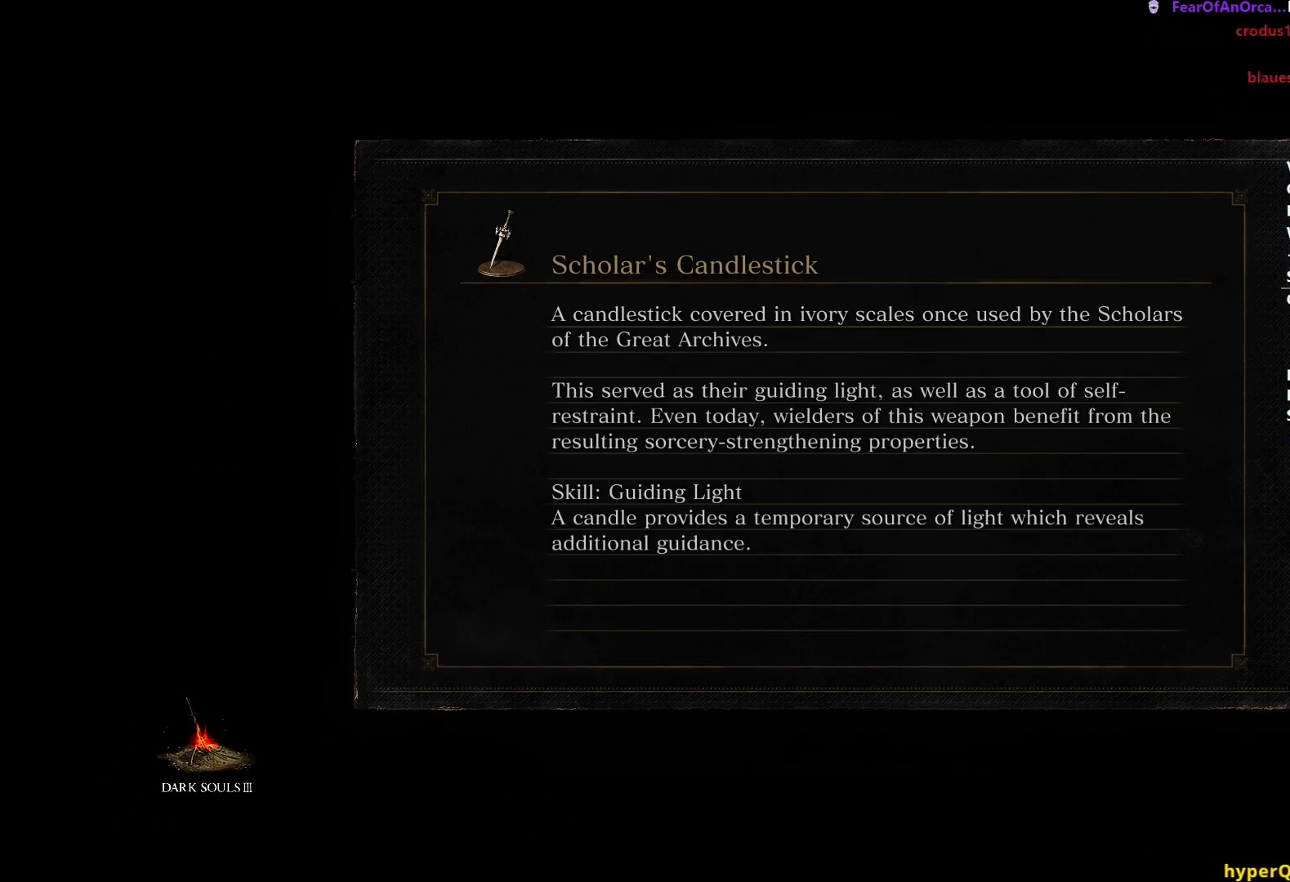
{"buttons": [], "left_stick": "center", "right_stick": "center", "events": []}
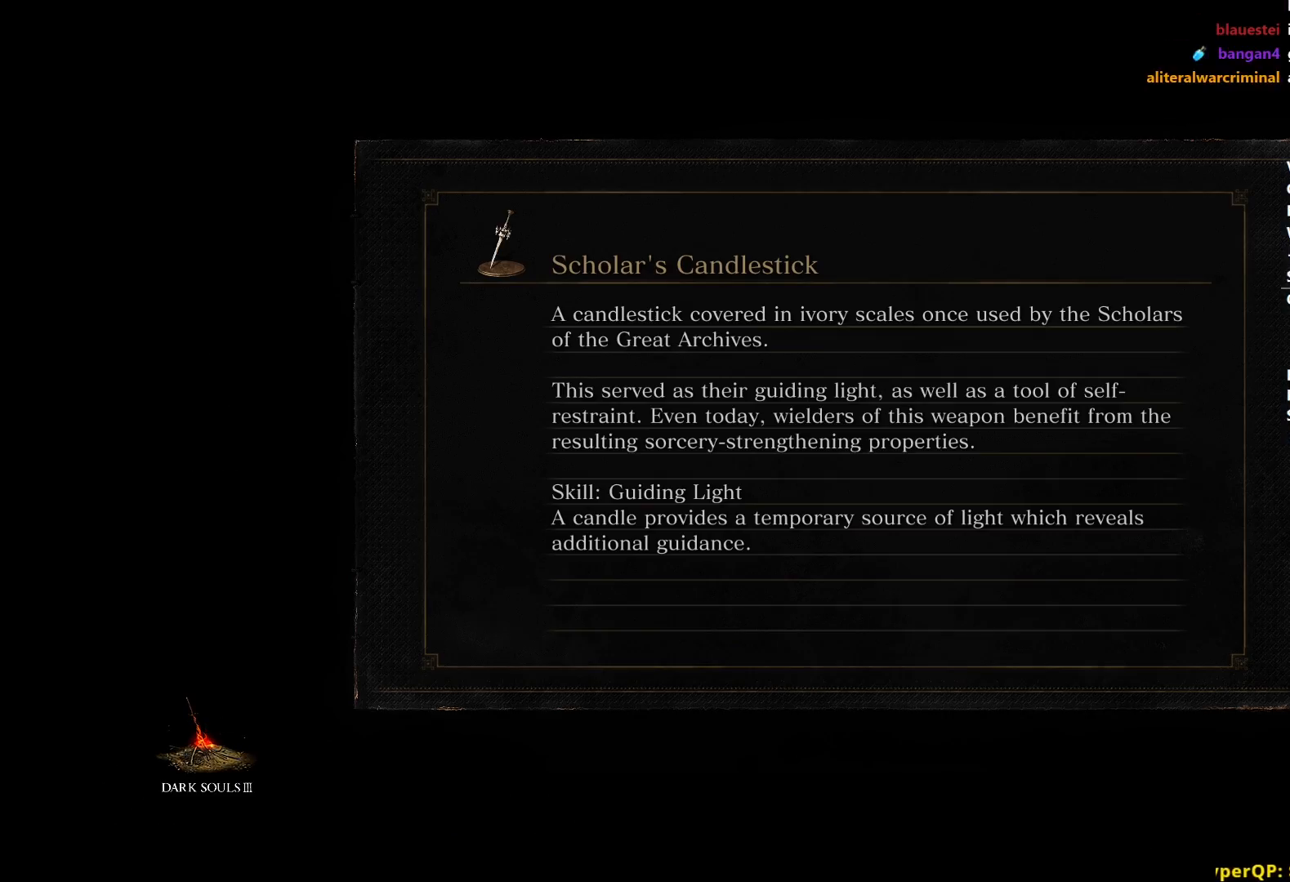
{"buttons": ["B"], "left_stick": "center", "right_stick": "center", "events": [[434, "B", "down"]]}
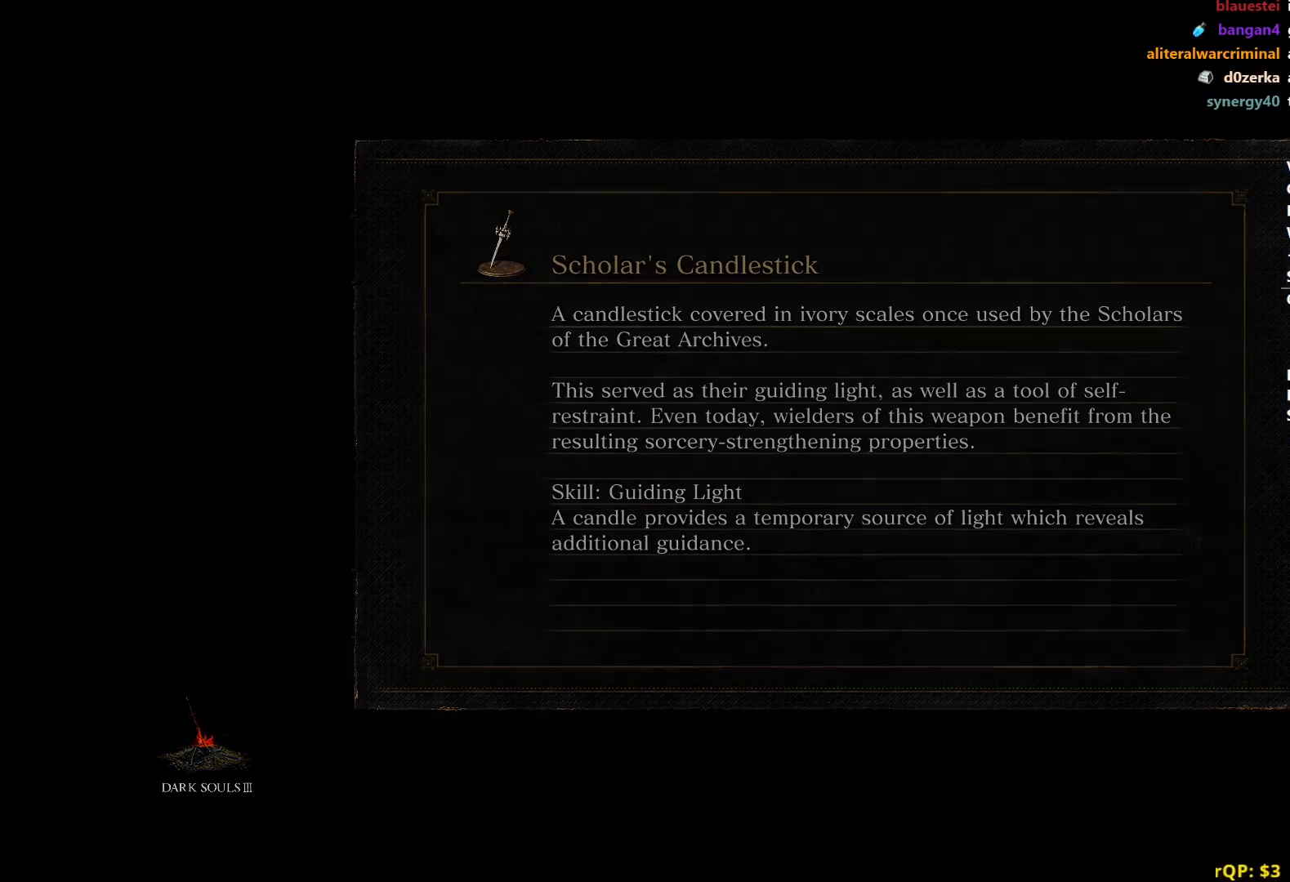
{"buttons": ["B"], "left_stick": "up-right", "right_stick": "down-right", "events": [[16, "left_stick", "up-right"], [417, "right_stick", "down-right"]]}
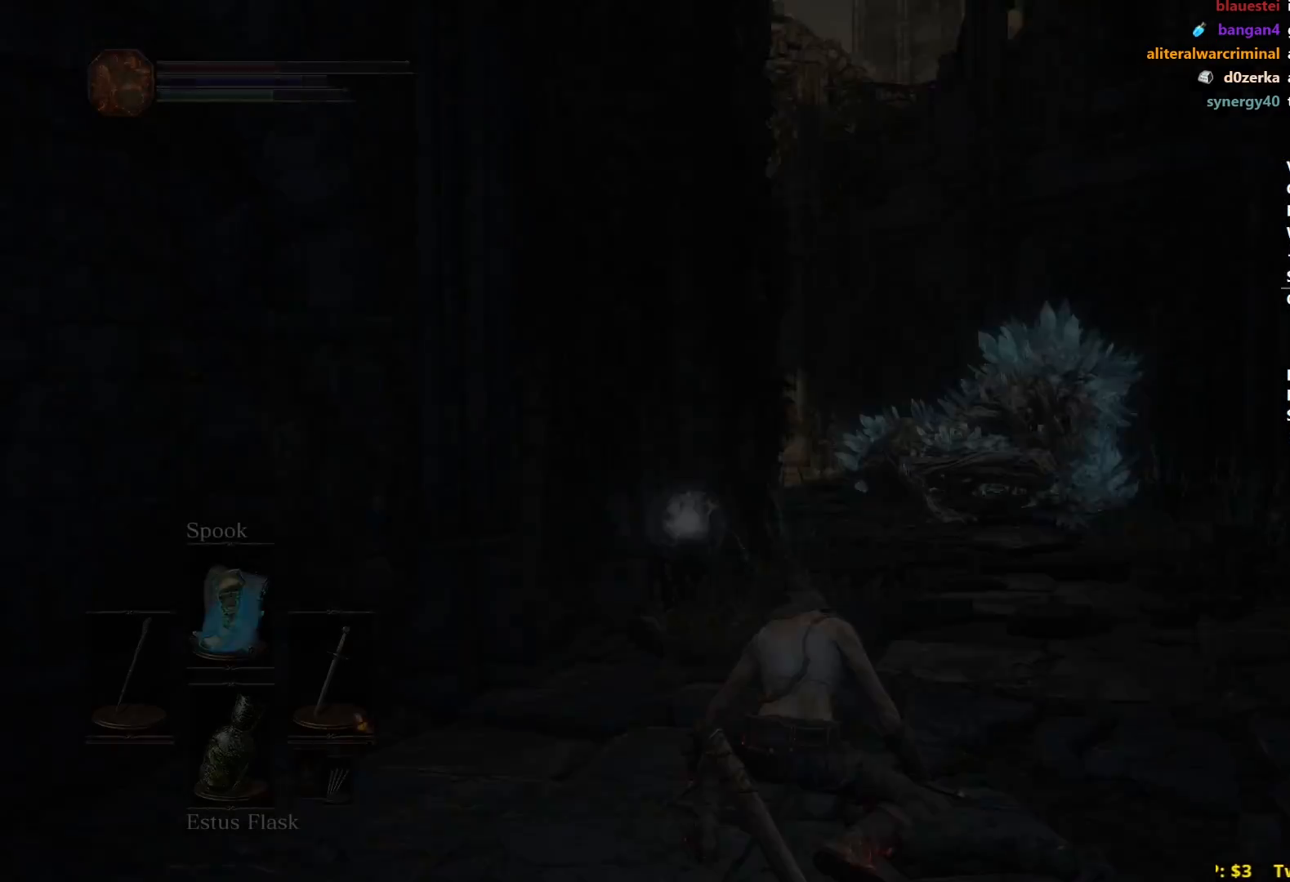
{"buttons": ["B"], "left_stick": "up-right", "right_stick": "right", "events": [[34, "right_stick", "right"]]}
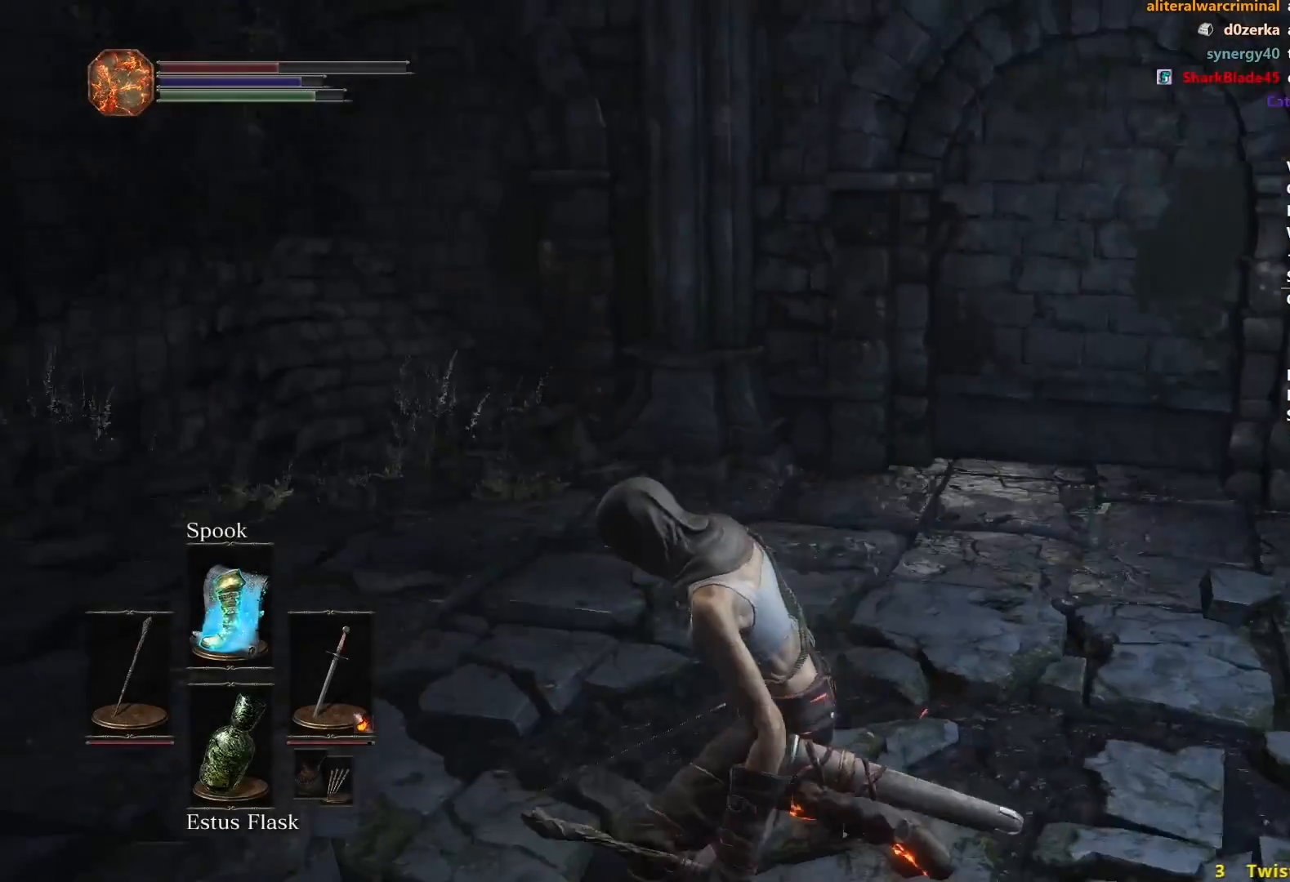
{"buttons": ["B"], "left_stick": "up", "right_stick": "center", "events": [[300, "left_stick", "up"], [434, "right_stick", "center"]]}
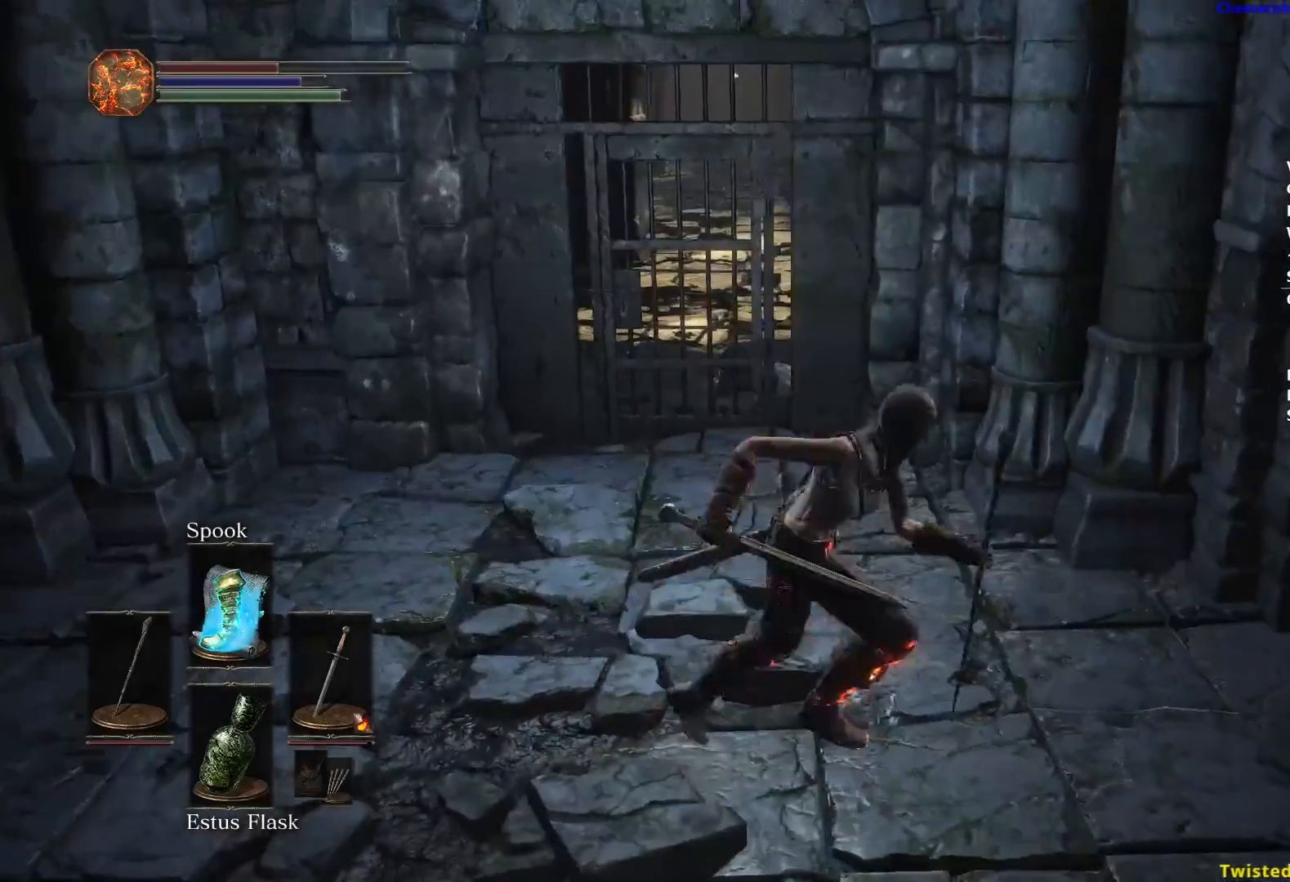
{"buttons": ["B"], "left_stick": "up", "right_stick": "center", "events": [[117, "A", "down"], [167, "A", "up"], [267, "A", "down"], [351, "A", "up"], [417, "A", "down"], [501, "A", "up"]]}
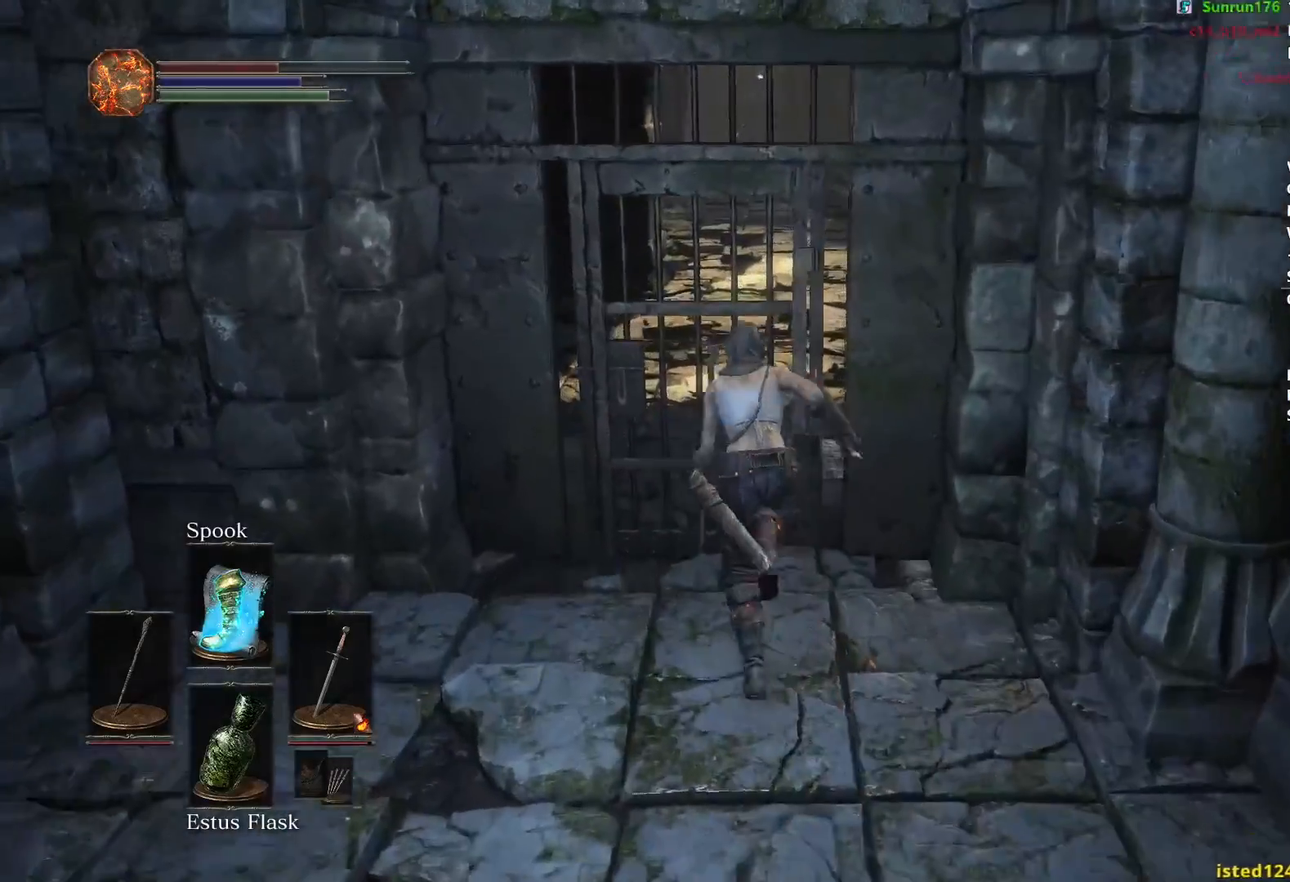
{"buttons": ["B"], "left_stick": "up", "right_stick": "center", "events": [[66, "A", "down"], [150, "A", "up"], [250, "A", "down"], [317, "A", "up"], [400, "A", "down"], [450, "A", "up"]]}
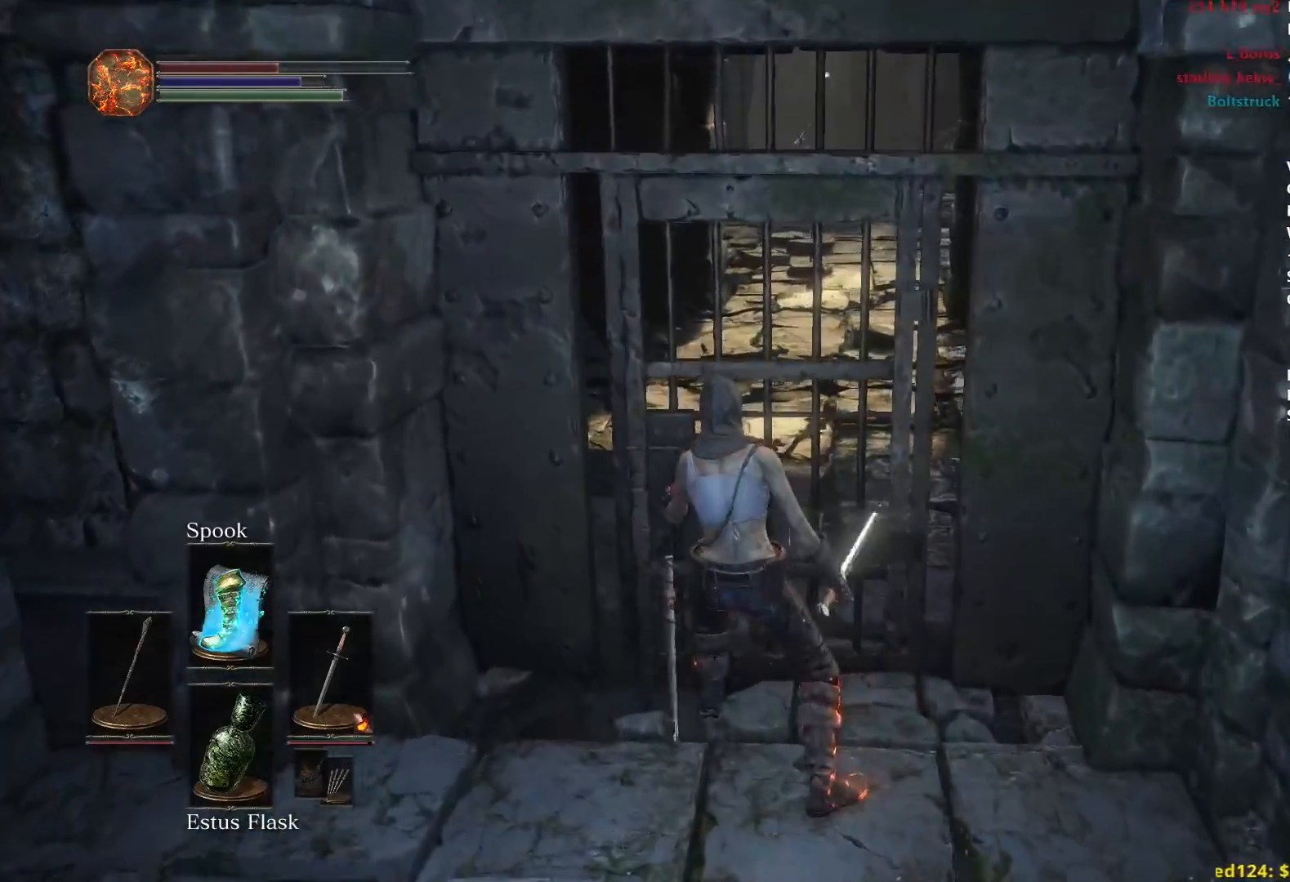
{"buttons": ["B"], "left_stick": "up", "right_stick": "center", "events": [[167, "right_stick", "up-right"], [301, "right_stick", "center"]]}